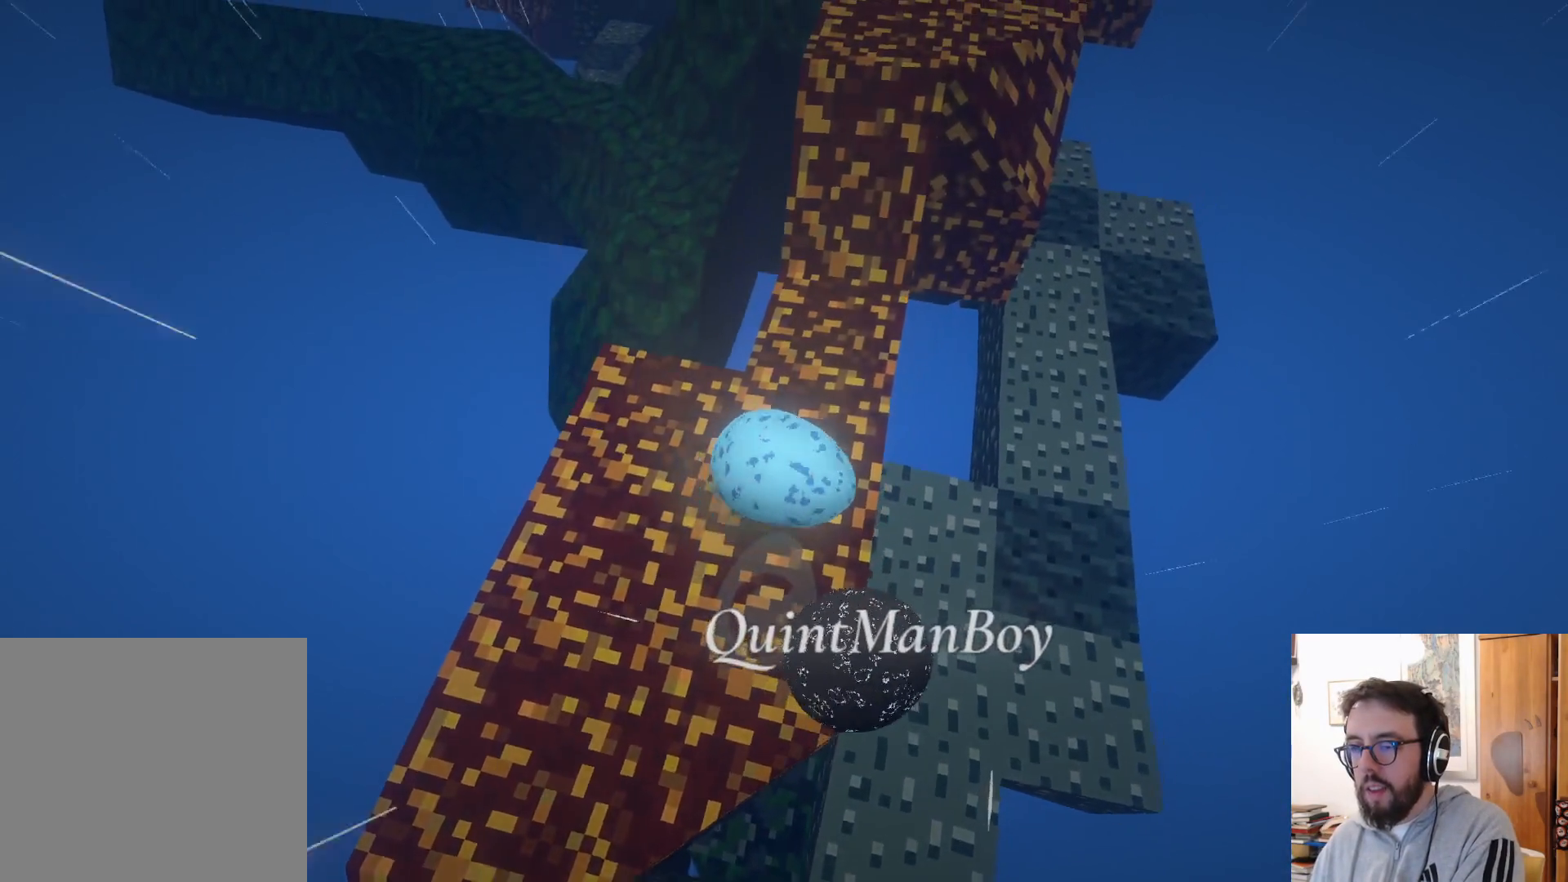
Gameplay with a controller (Xbox layout); each line is a JSON object with the inputs held at the frame after it. "events" lists button and stick changes between this image and that frame as [ms after this image, input, new state], when the widget could be followed in between. Not read: DPAD_DOWN L3 R3 X.
{"buttons": [], "left_stick": "up", "right_stick": "center", "events": [[84, "left_stick", "up"]]}
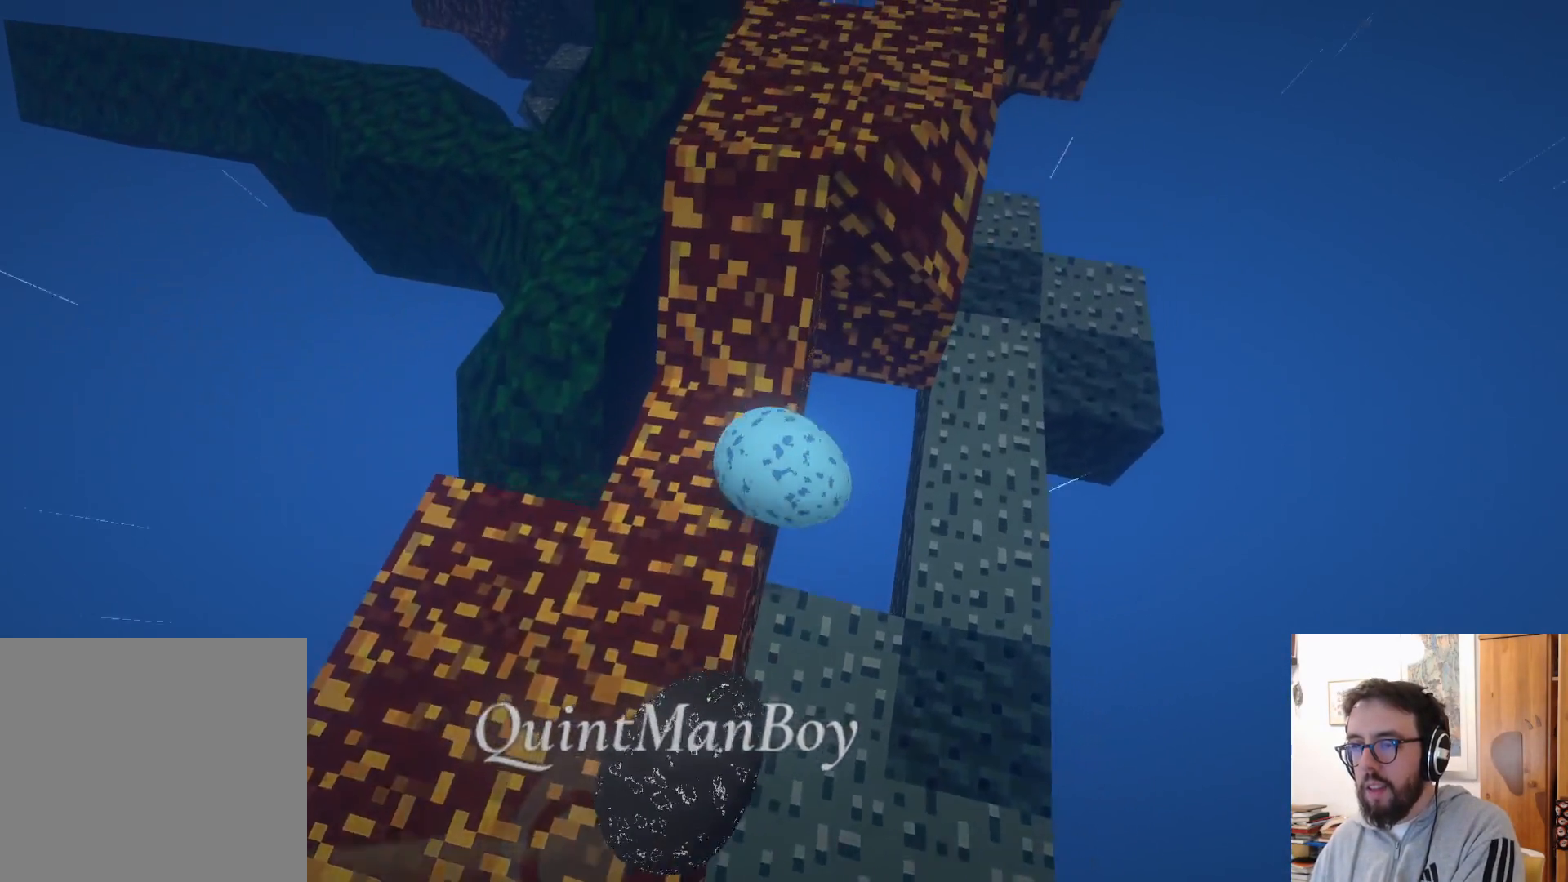
{"buttons": [], "left_stick": "up-left", "right_stick": "center", "events": [[17, "left_stick", "up-left"], [117, "A", "down"], [434, "A", "up"]]}
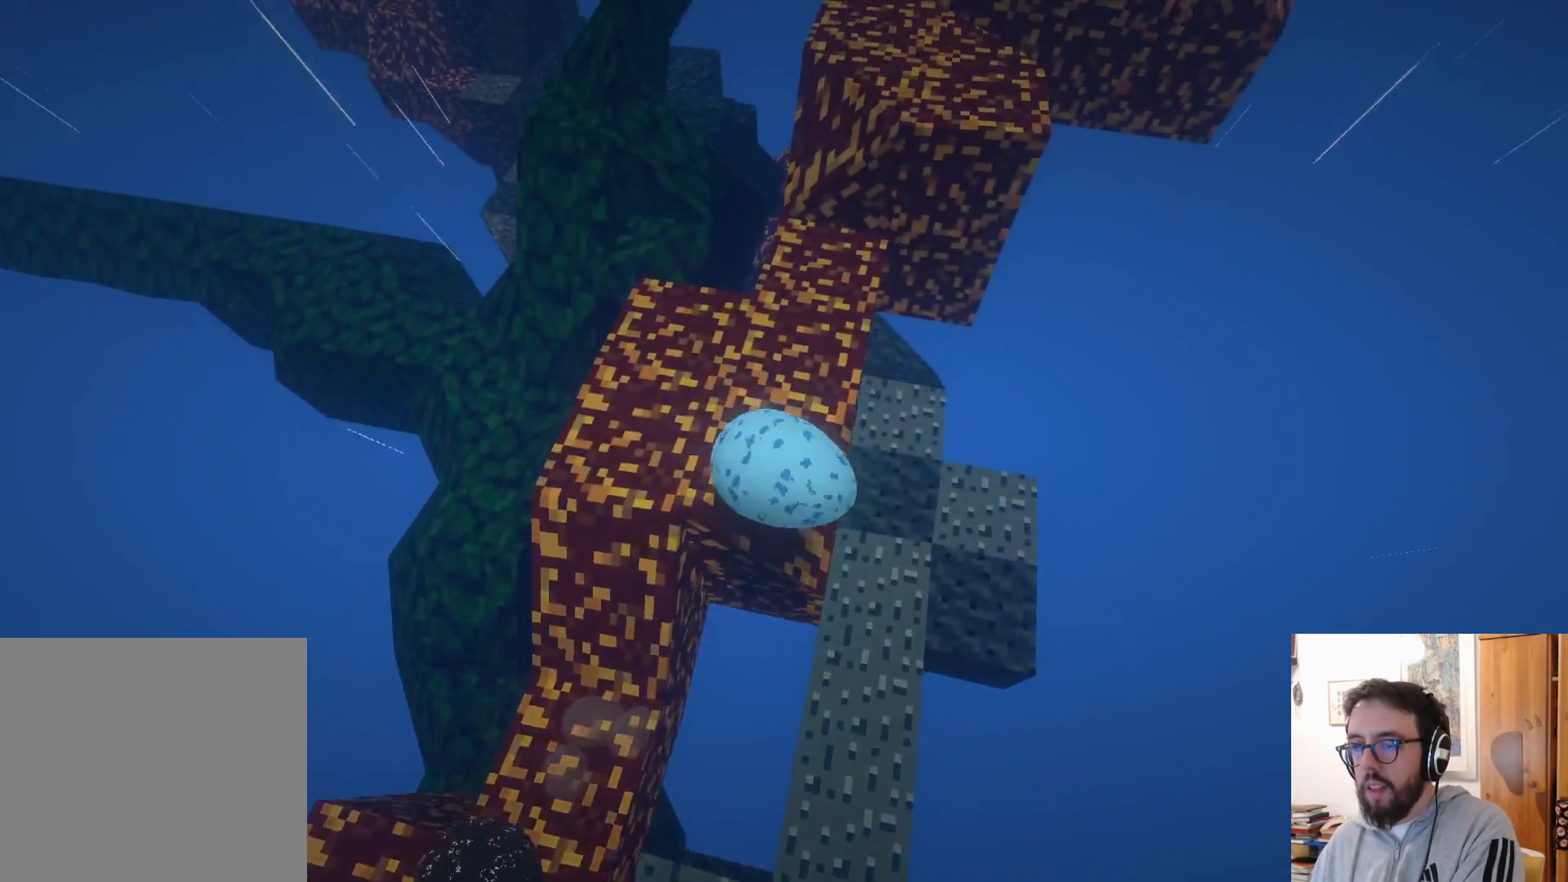
{"buttons": [], "left_stick": "left", "right_stick": "left"}
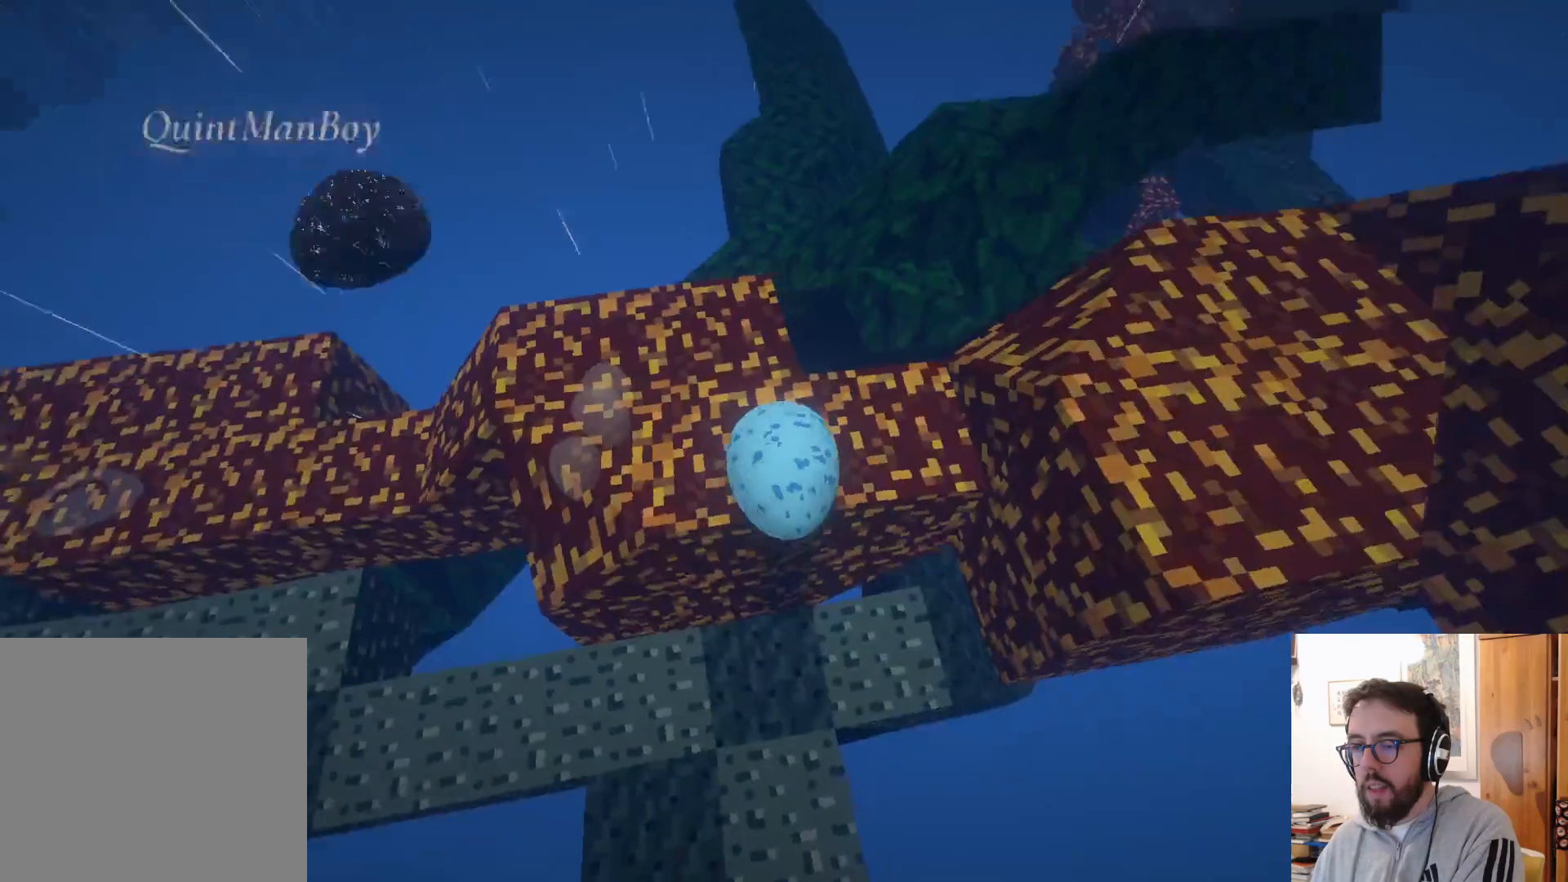
{"buttons": [], "left_stick": "up", "right_stick": "center", "events": [[67, "right_stick", "center"], [84, "left_stick", "down-left"], [367, "left_stick", "up-left"], [484, "left_stick", "up"]]}
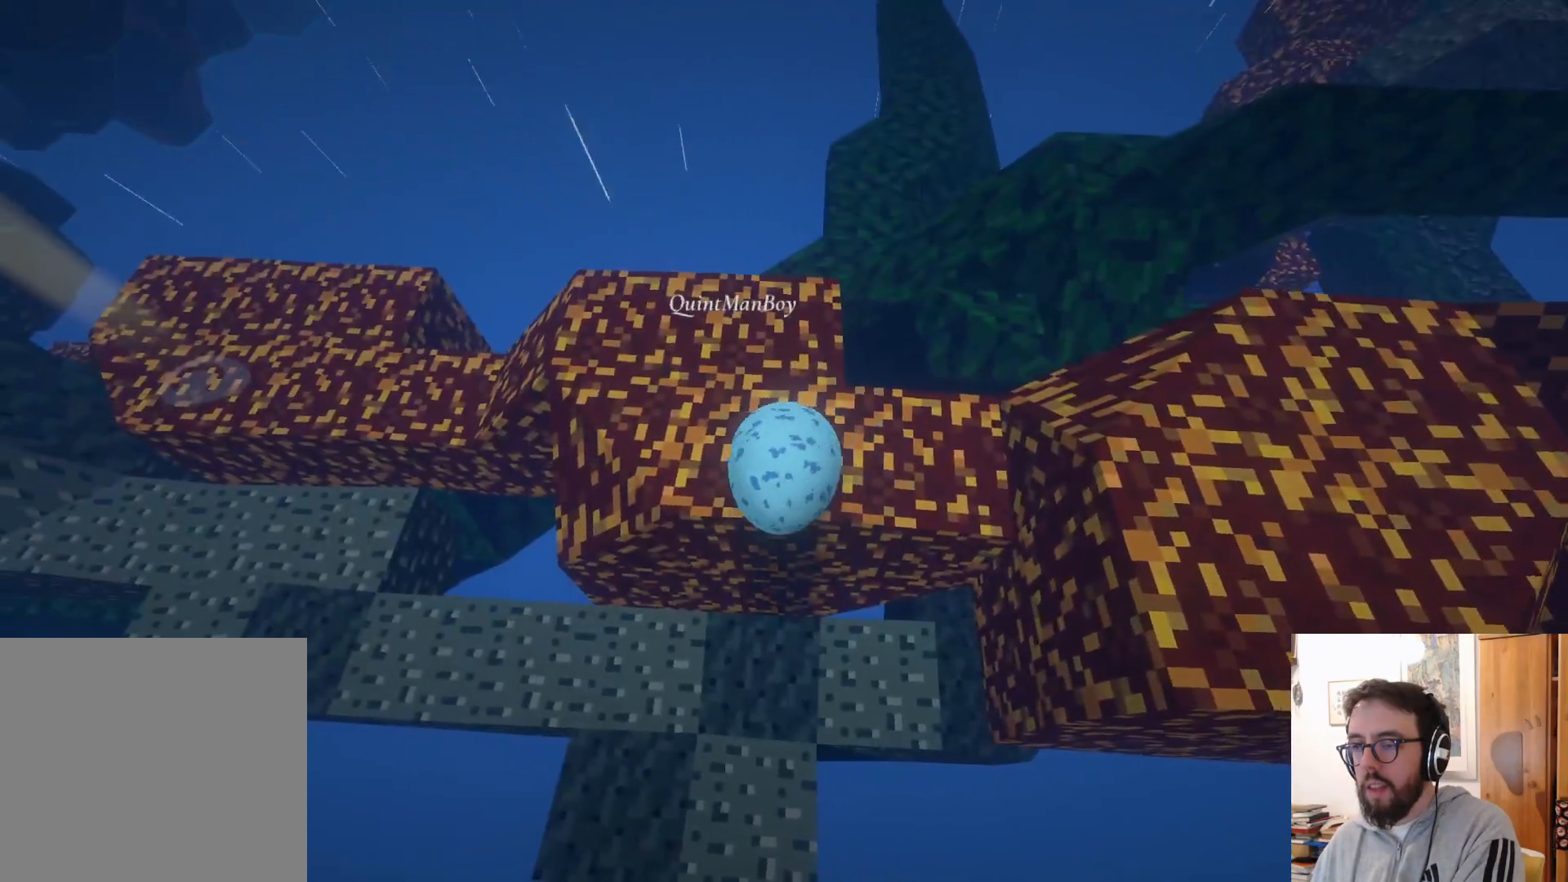
{"buttons": [], "left_stick": "up", "right_stick": "right", "events": [[200, "right_stick", "right"]]}
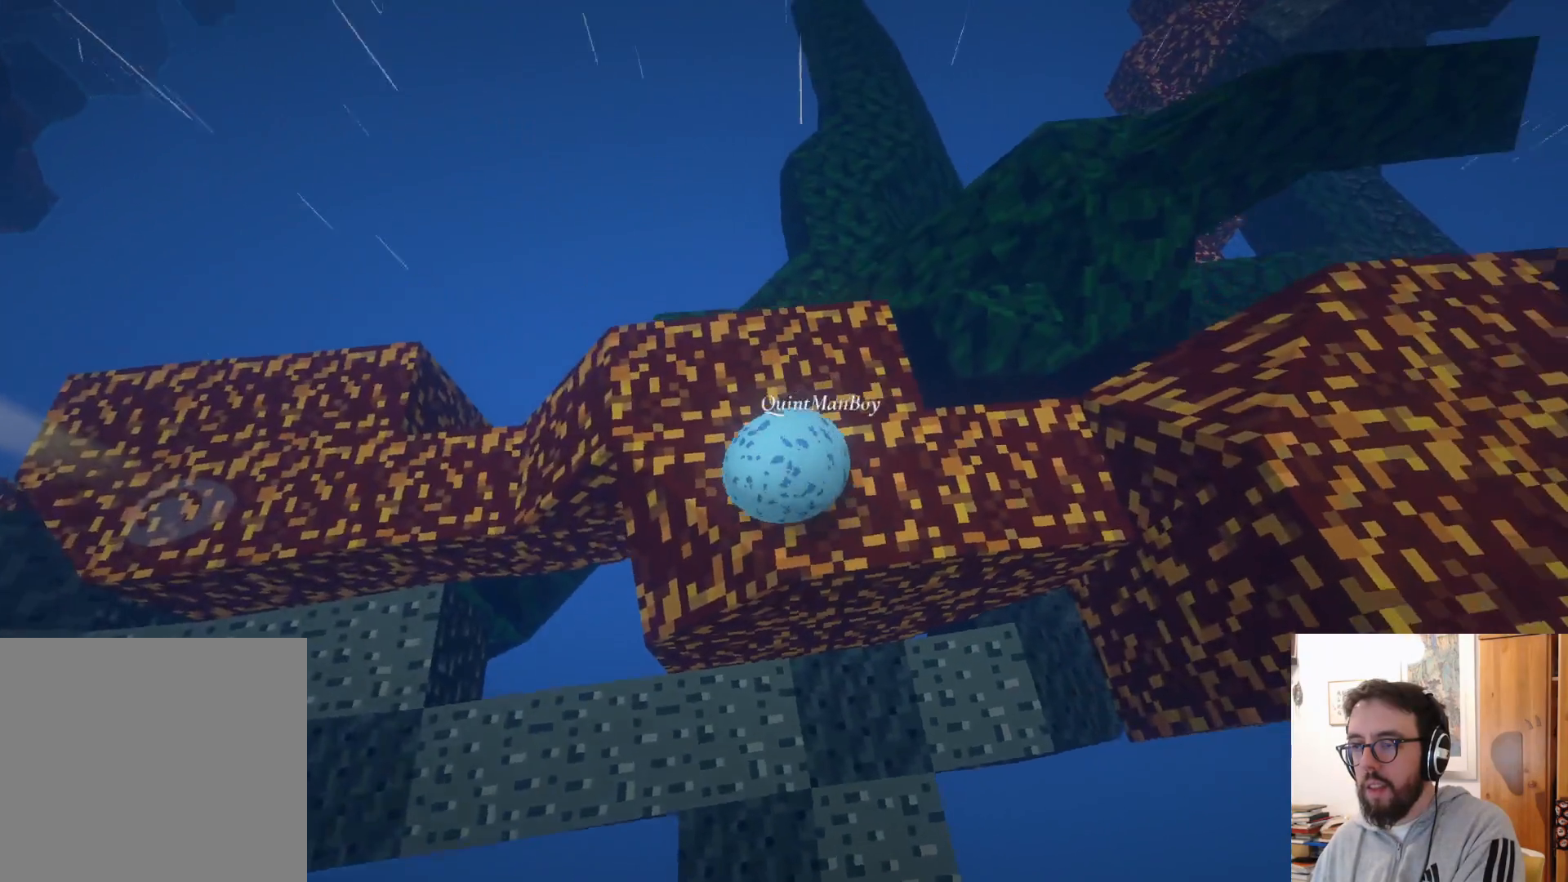
{"buttons": [], "left_stick": "up", "right_stick": "center", "events": [[34, "right_stick", "down-right"], [50, "left_stick", "up-right"], [184, "right_stick", "right"], [367, "left_stick", "up"], [367, "right_stick", "center"]]}
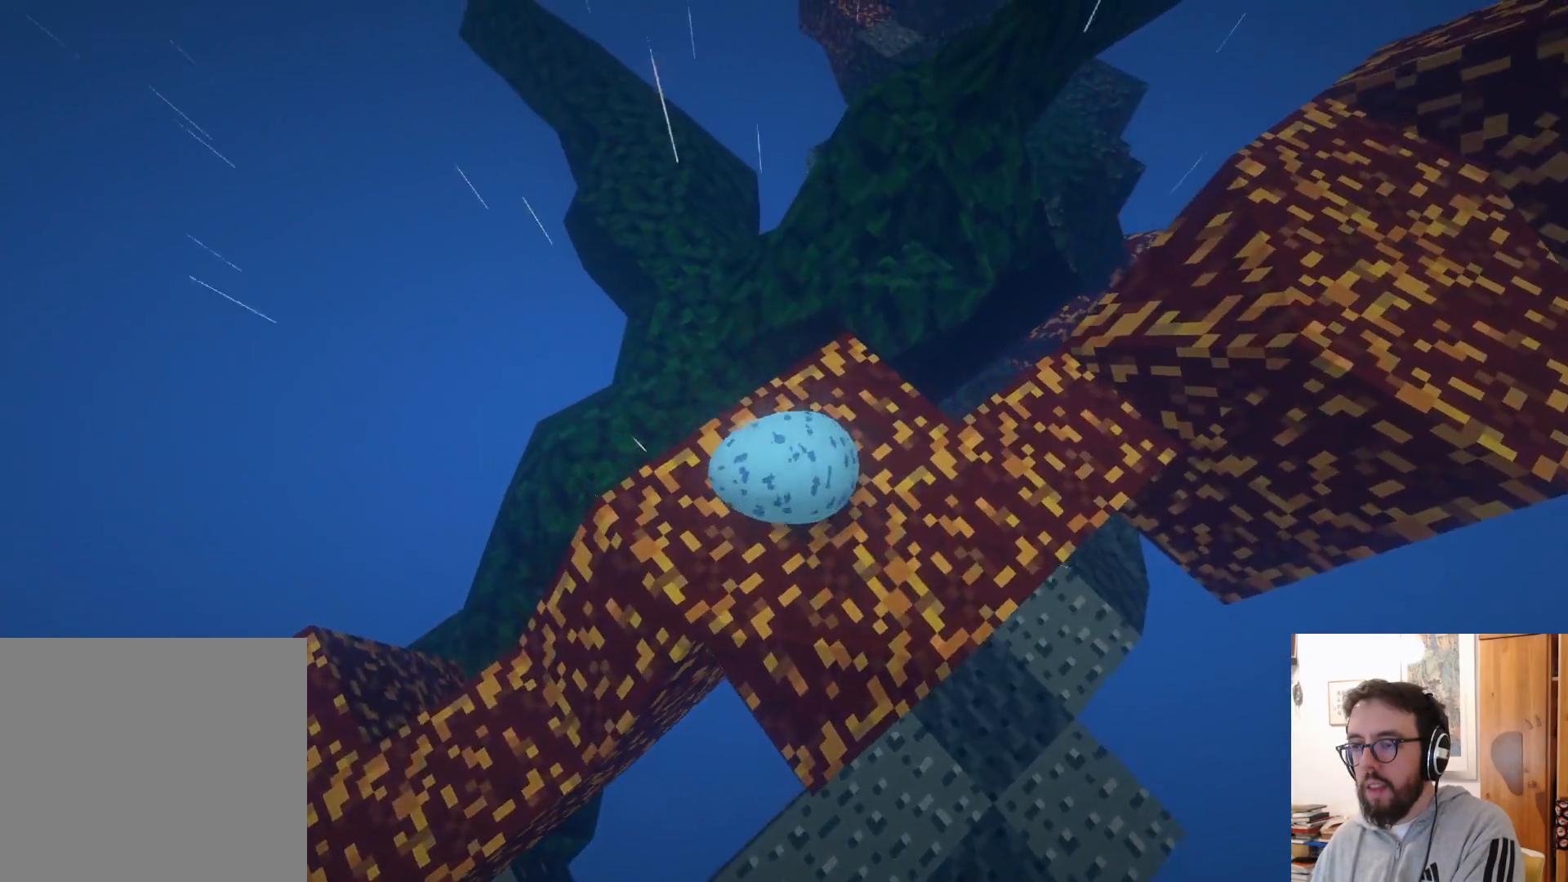
{"buttons": ["A"], "left_stick": "up", "right_stick": "center", "events": [[417, "A", "down"]]}
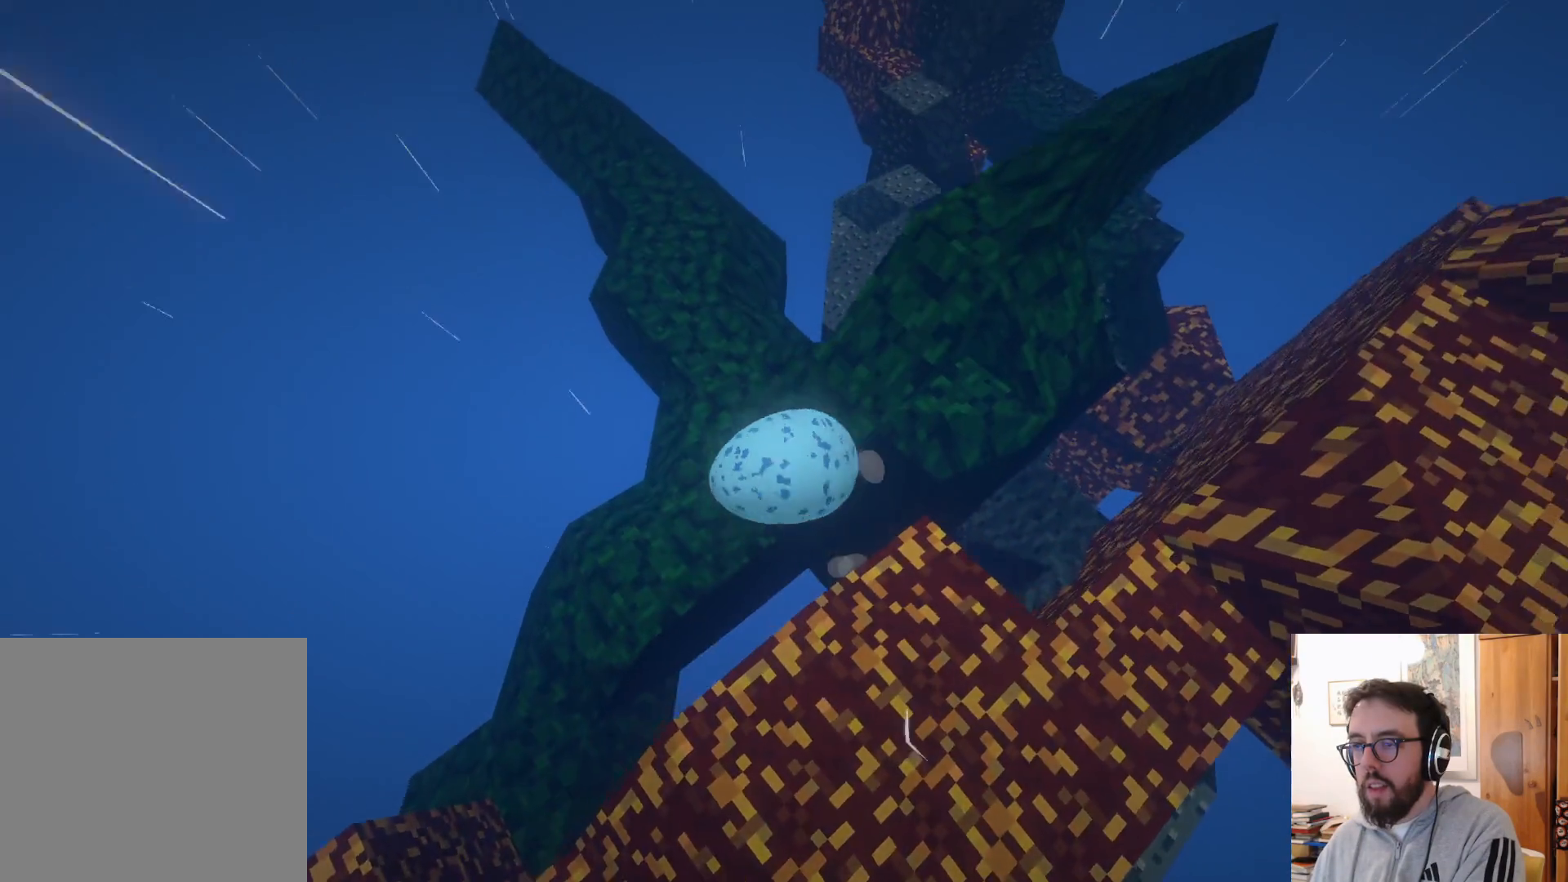
{"buttons": [], "left_stick": "up", "right_stick": "right", "events": [[34, "A", "up"], [250, "right_stick", "right"]]}
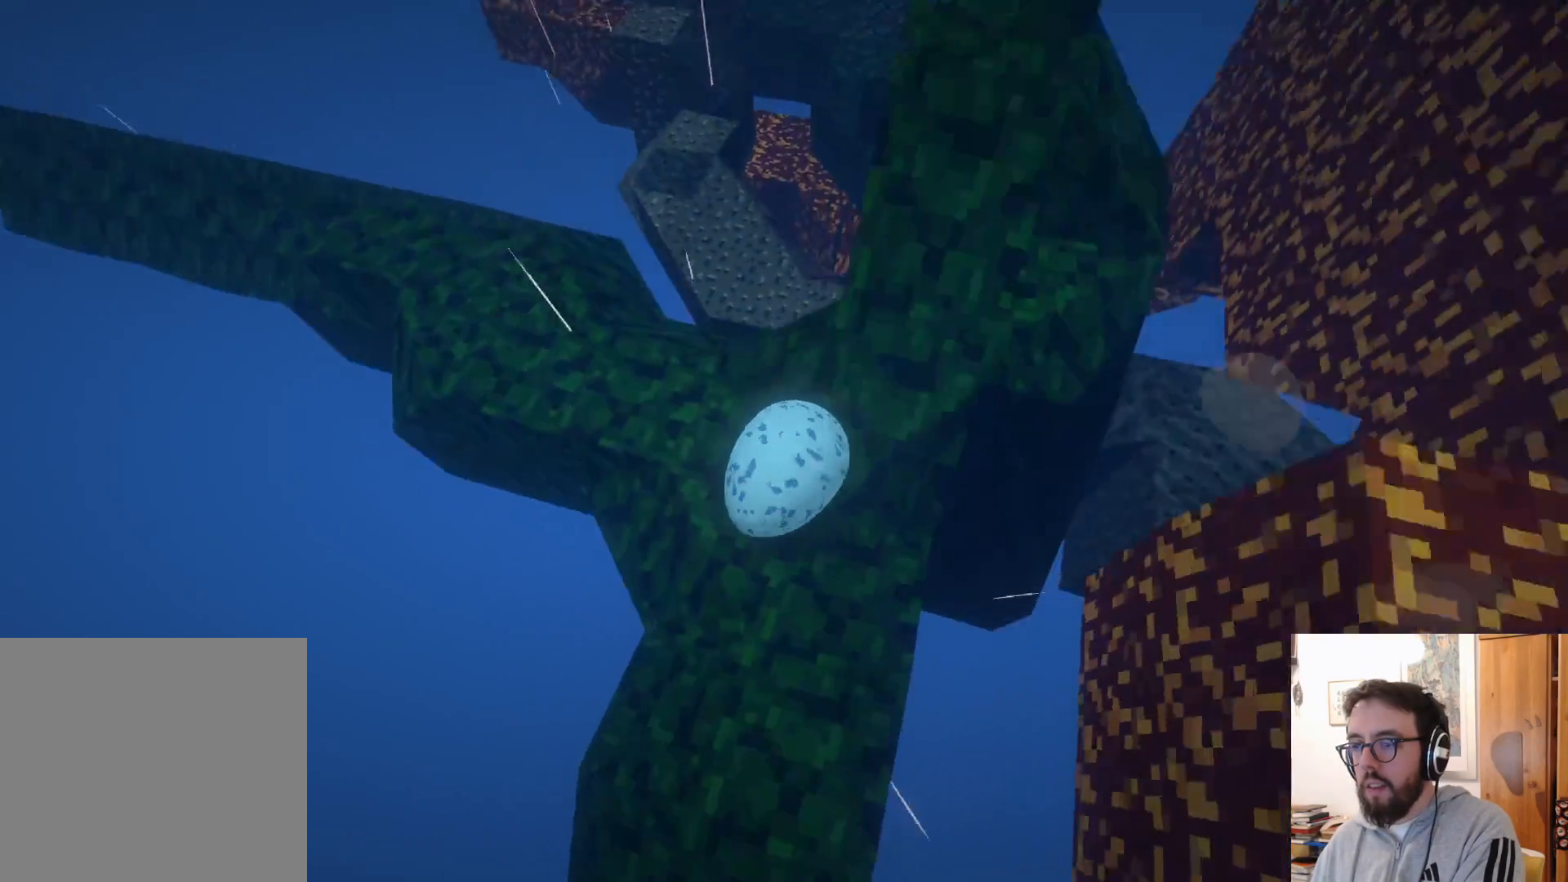
{"buttons": [], "left_stick": "up-right", "right_stick": "center", "events": [[50, "right_stick", "center"], [117, "left_stick", "up-right"]]}
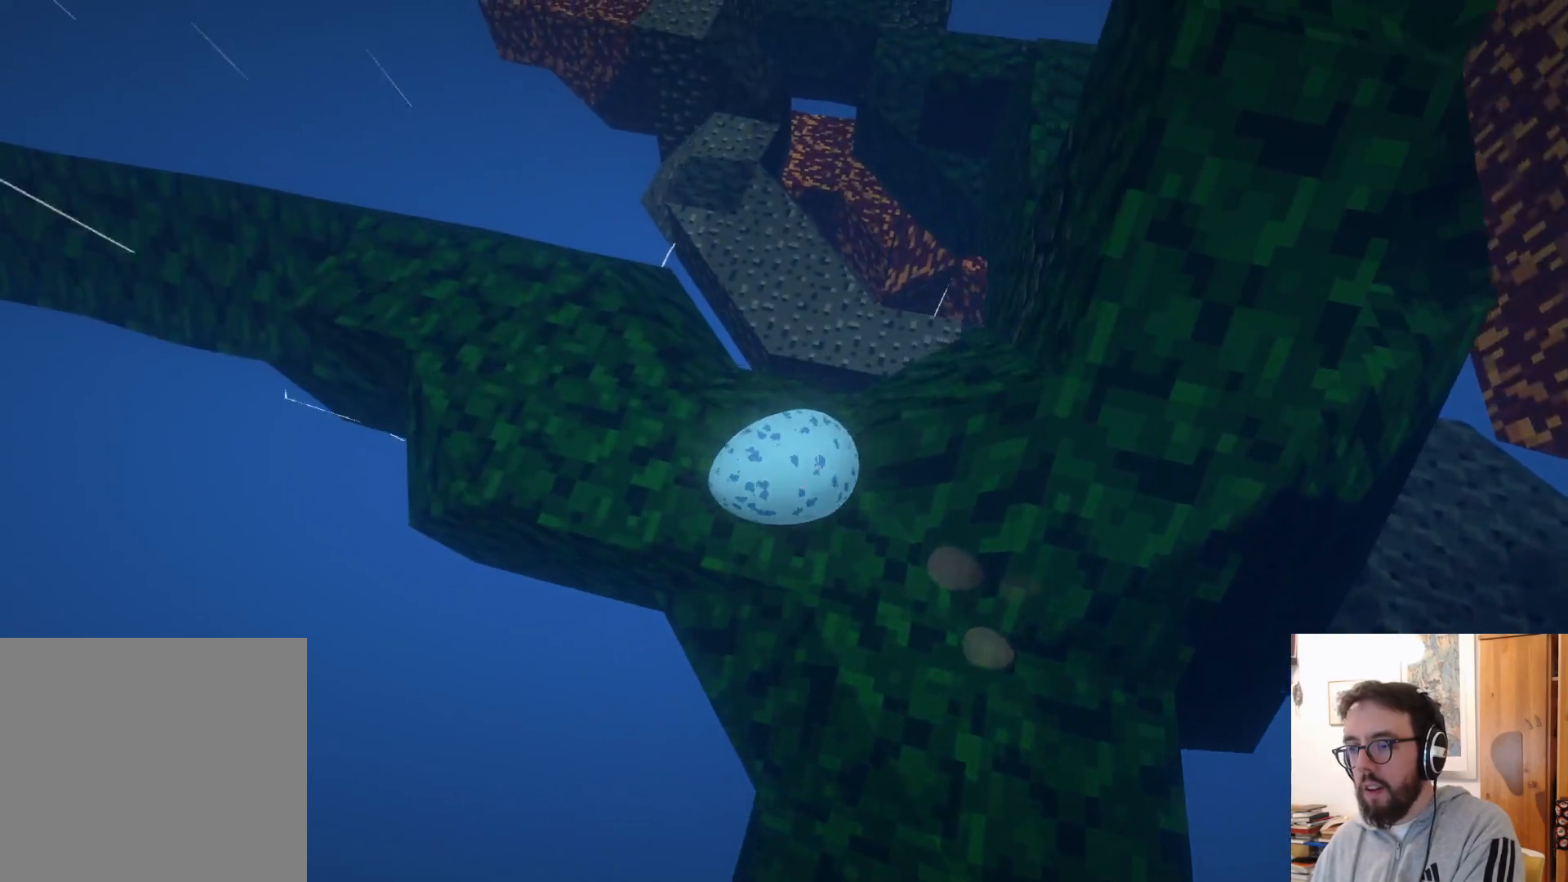
{"buttons": ["A"], "left_stick": "up", "right_stick": "center", "events": [[184, "left_stick", "up"], [450, "A", "down"]]}
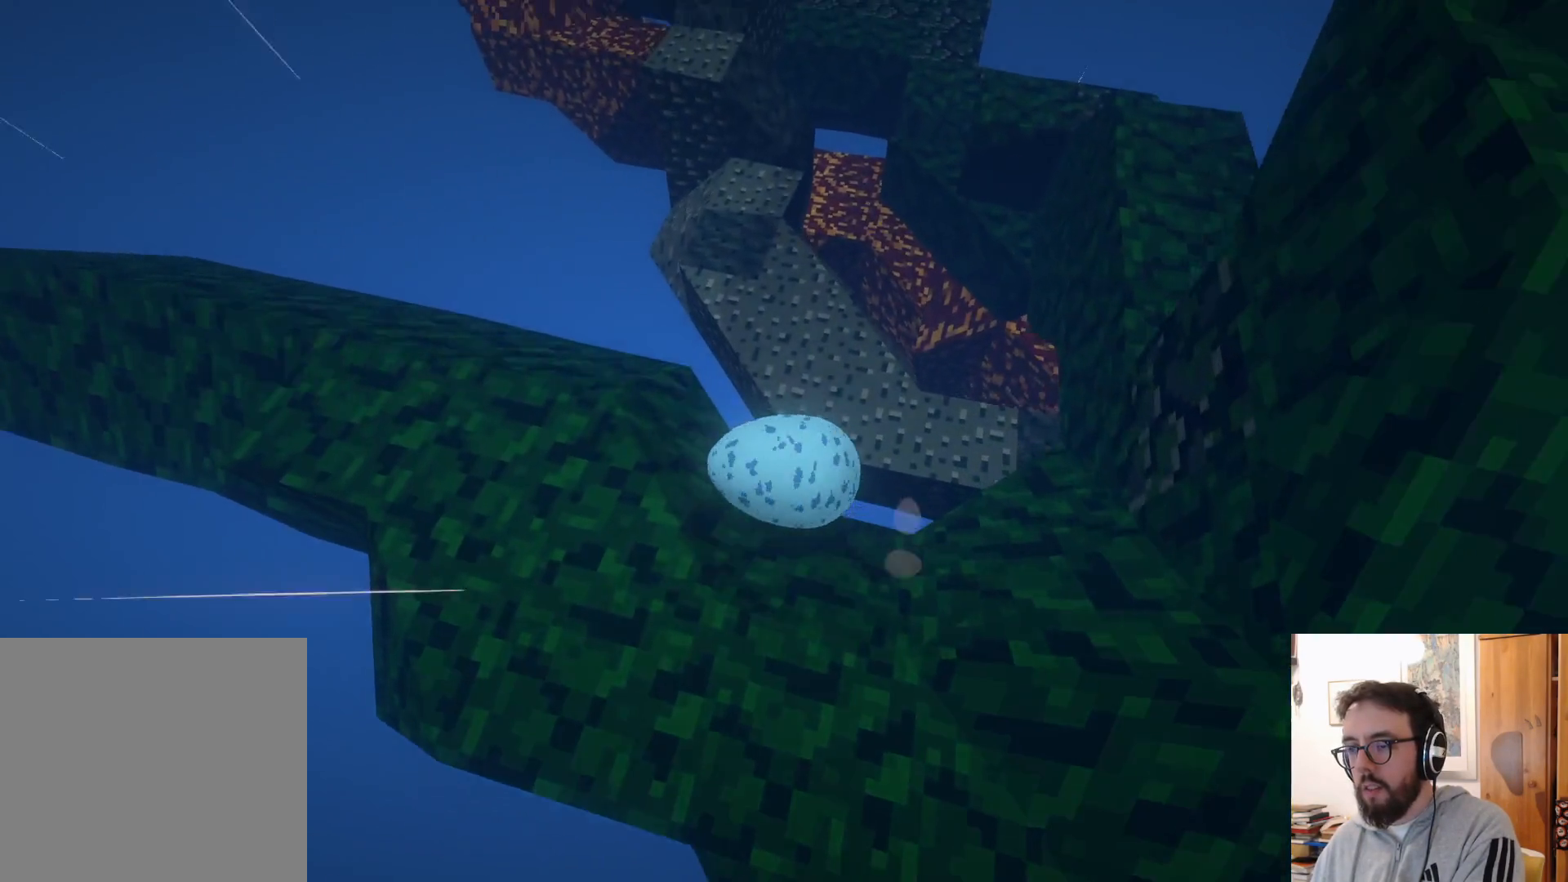
{"buttons": [], "left_stick": "up", "right_stick": "center", "events": [[34, "A", "up"], [167, "left_stick", "up-right"], [234, "right_stick", "up"], [450, "right_stick", "center"], [484, "left_stick", "up"]]}
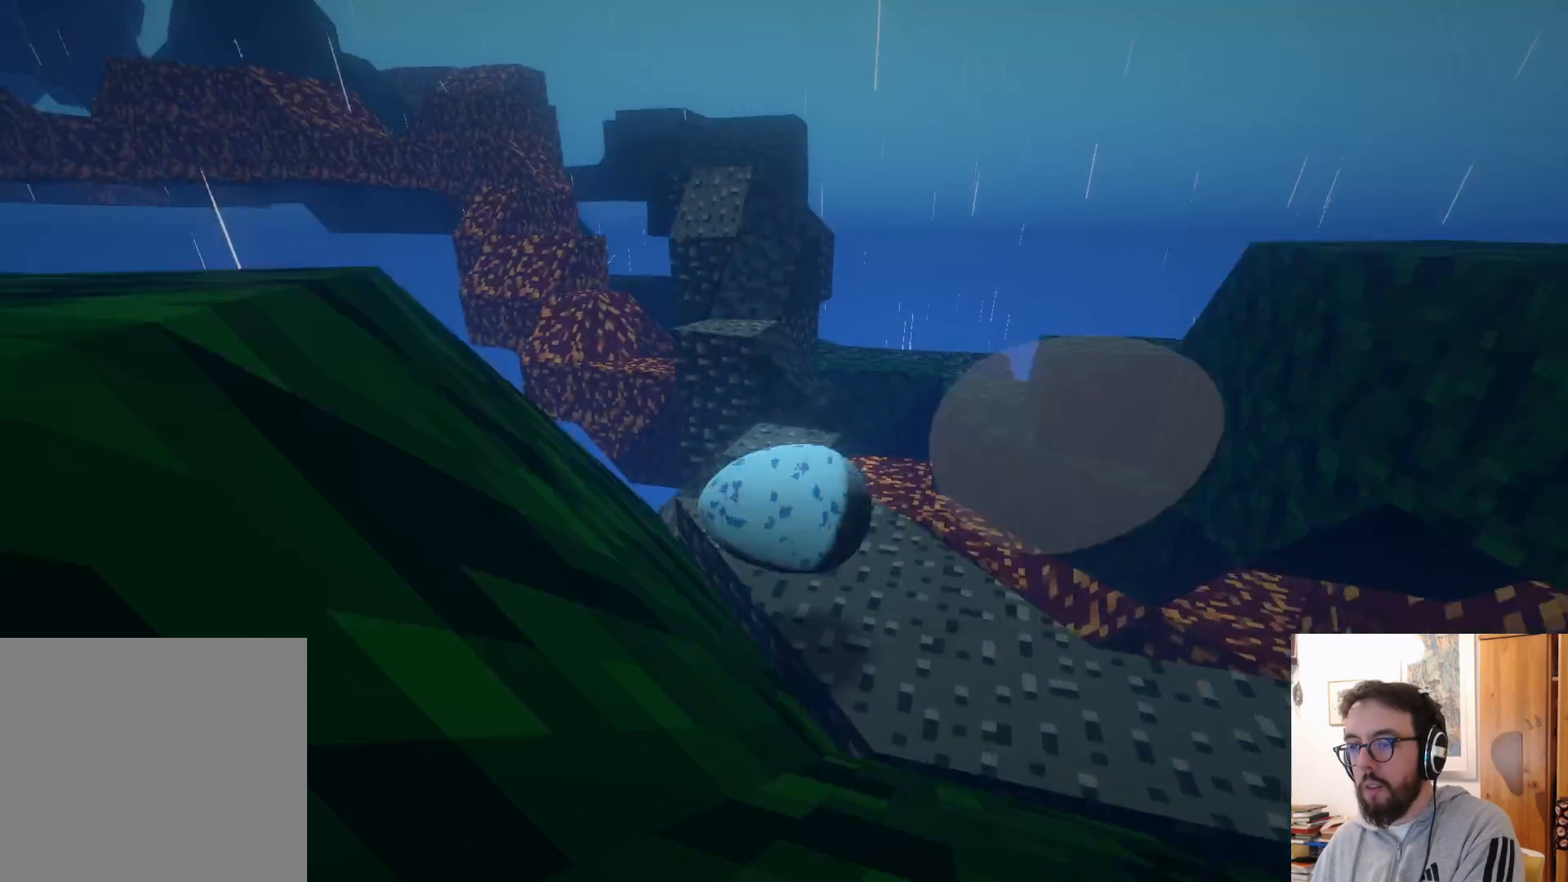
{"buttons": [], "left_stick": "up", "right_stick": "center", "events": [[67, "right_stick", "left"], [84, "left_stick", "up-left"], [217, "right_stick", "center"], [300, "left_stick", "up"]]}
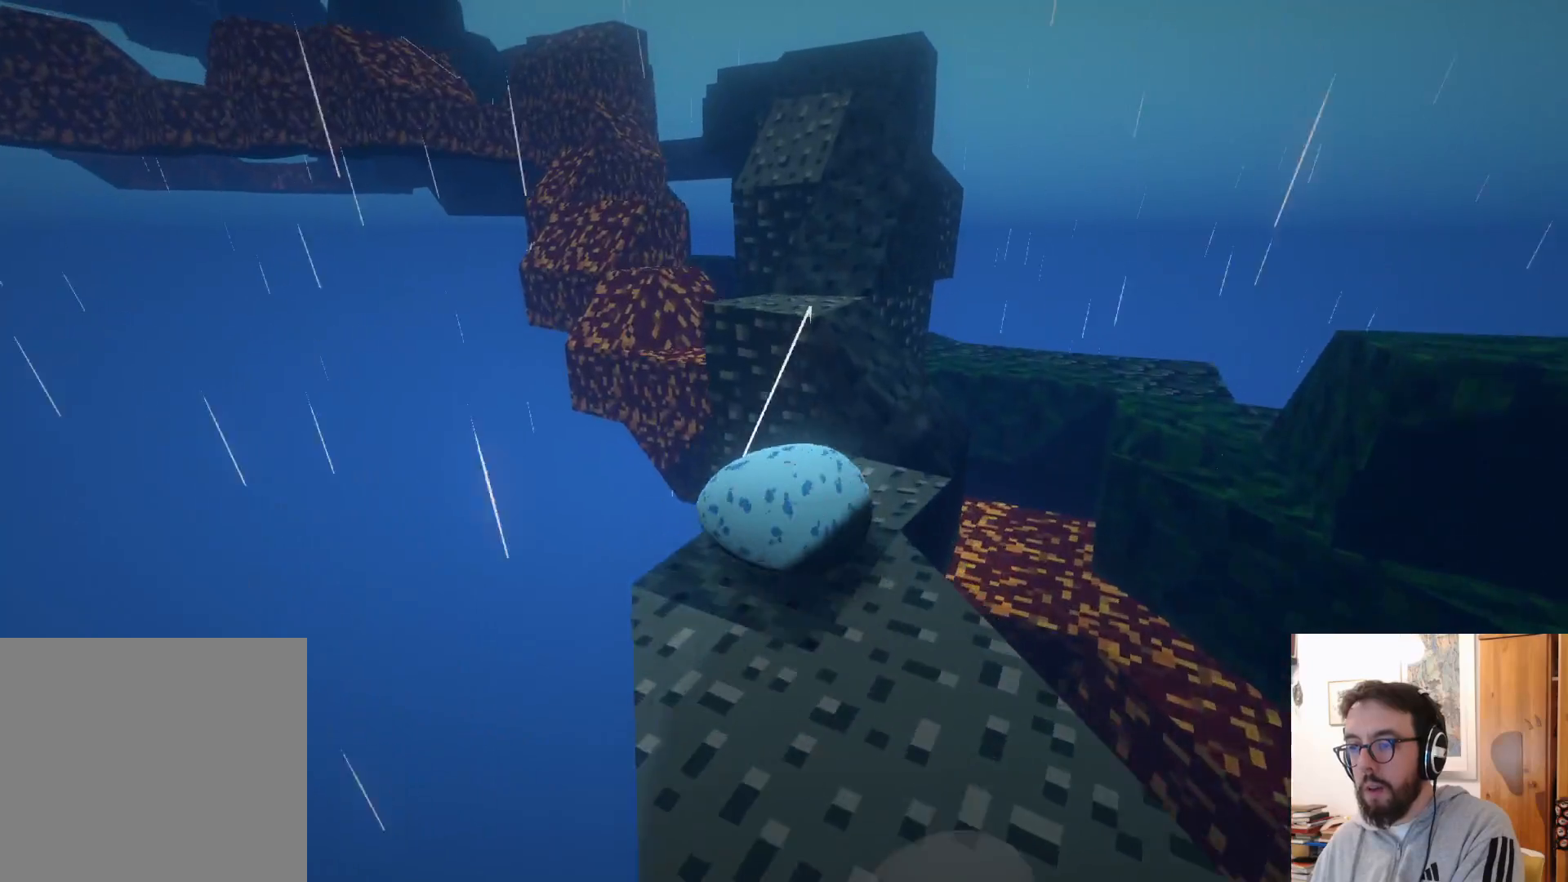
{"buttons": ["A"], "left_stick": "up-right", "right_stick": "center", "events": [[34, "A", "down"], [134, "A", "up"], [234, "left_stick", "up-right"], [400, "A", "down"]]}
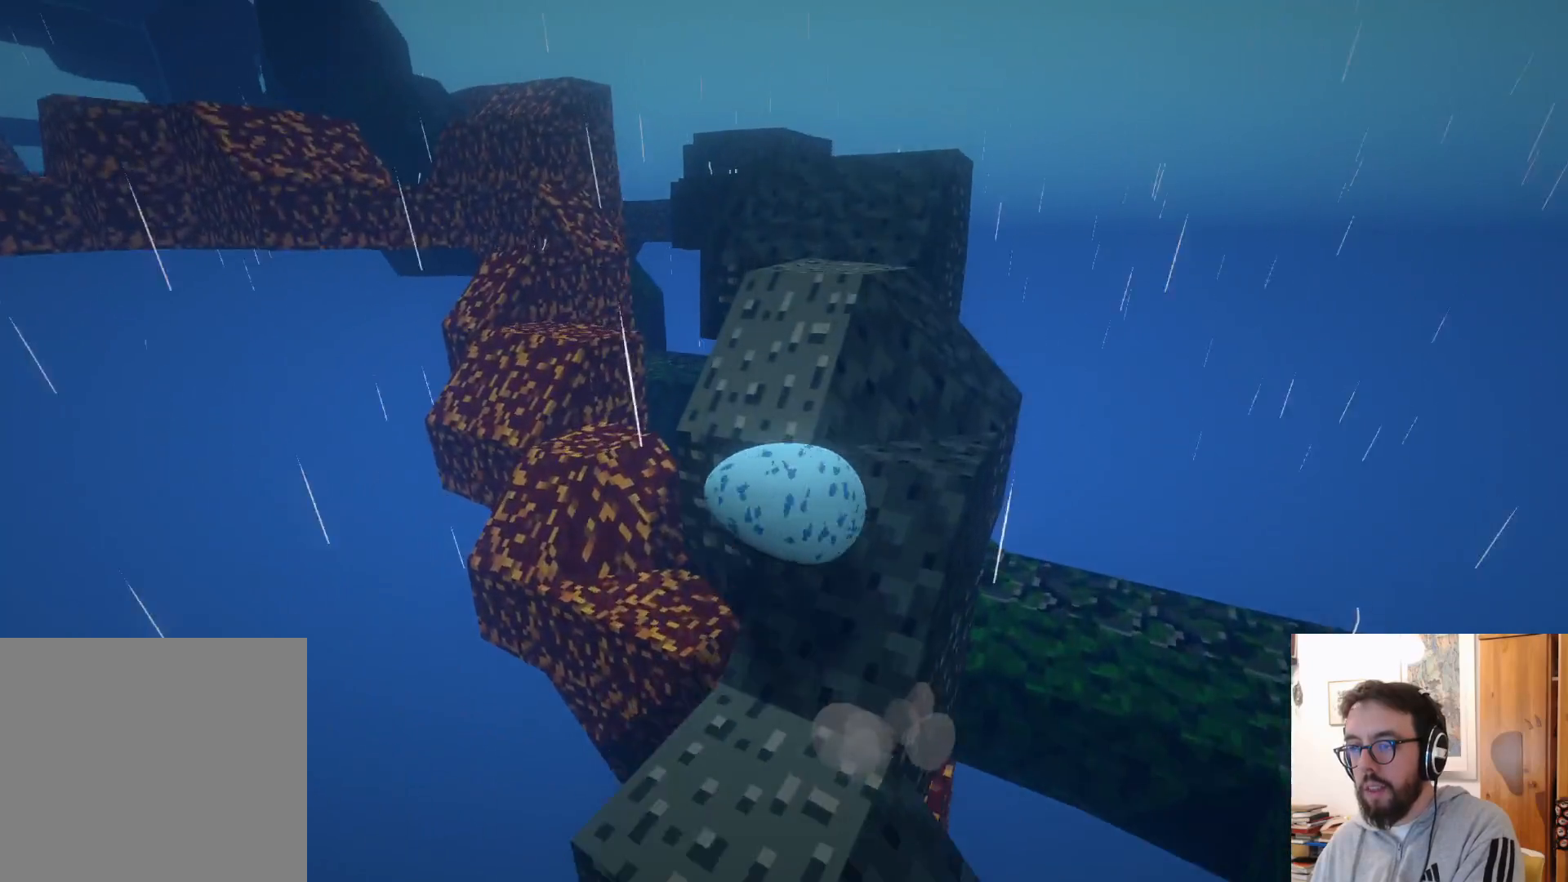
{"buttons": [], "left_stick": "up-right", "right_stick": "center", "events": [[34, "A", "up"]]}
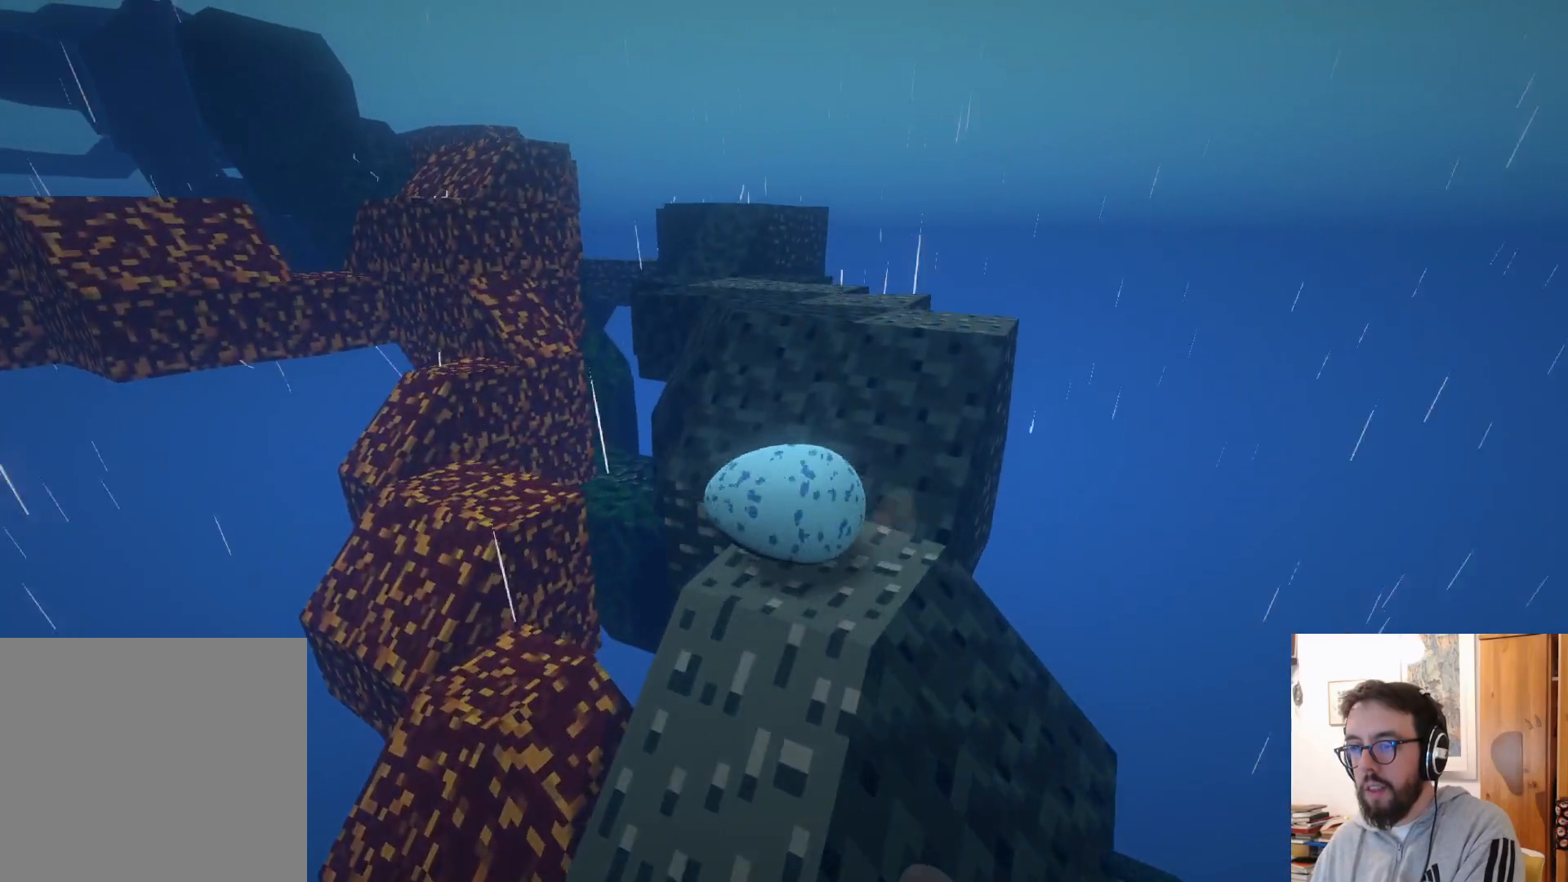
{"buttons": [], "left_stick": "down-left", "right_stick": "left", "events": [[17, "left_stick", "up"], [317, "right_stick", "left"], [367, "left_stick", "left"], [450, "left_stick", "down-left"]]}
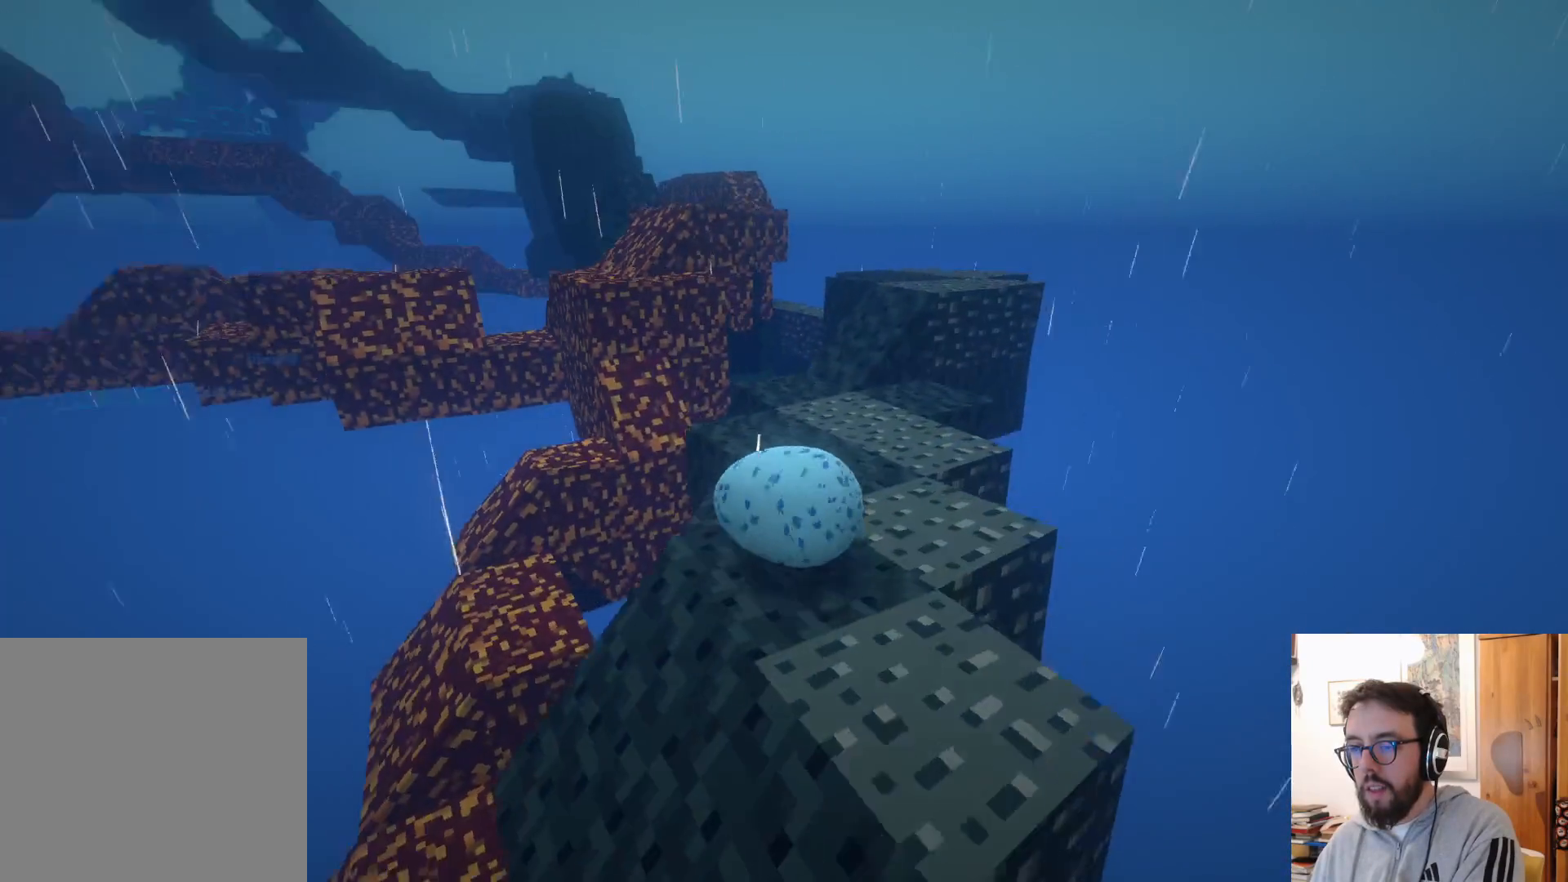
{"buttons": [], "left_stick": "down-left", "right_stick": "left", "events": []}
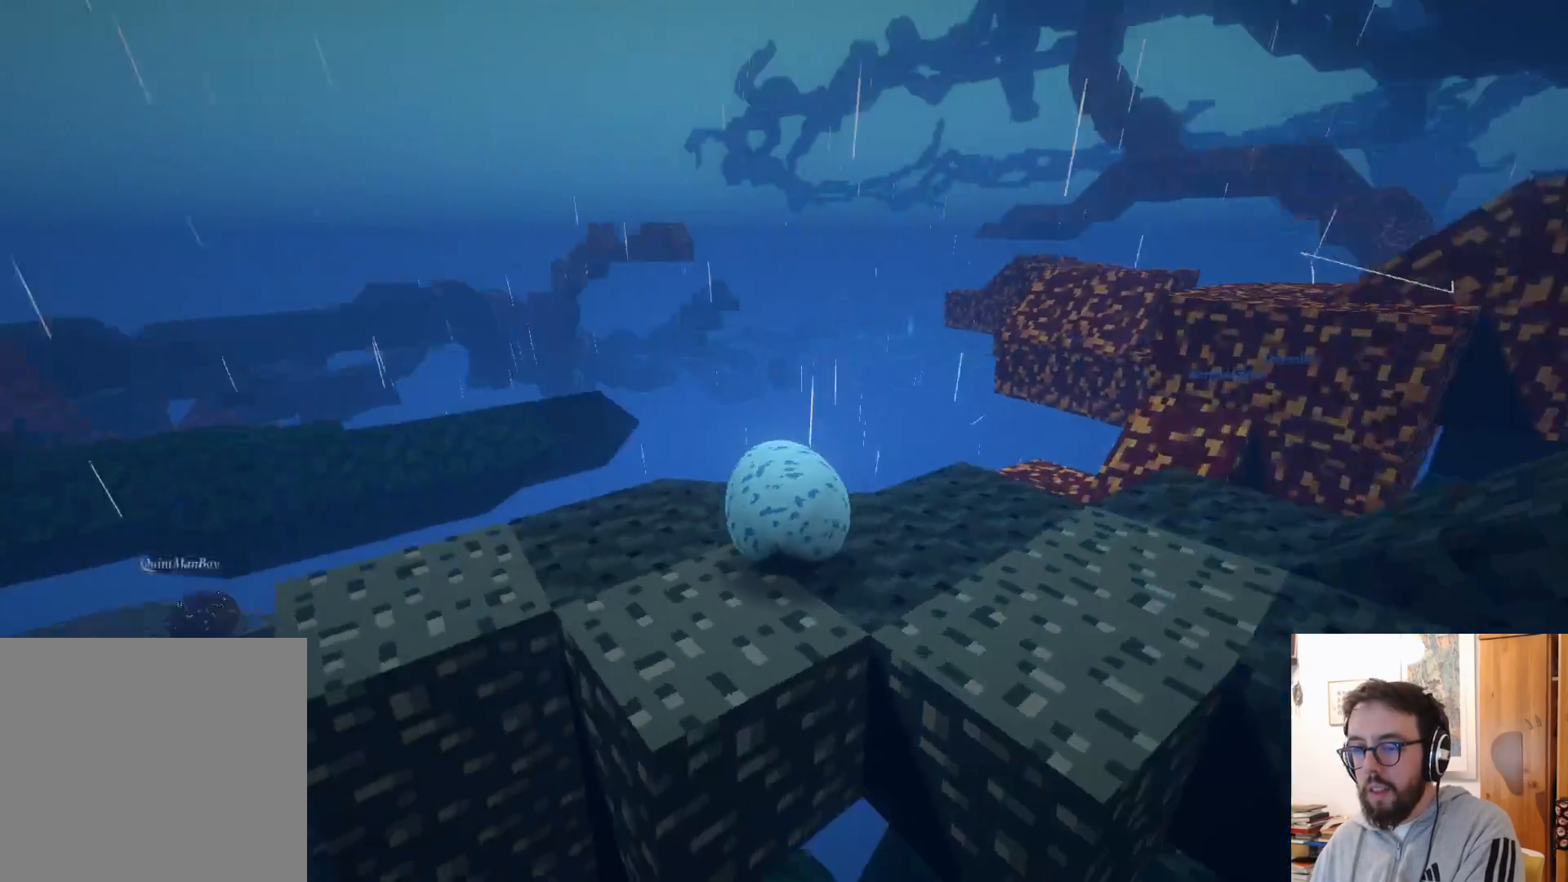
{"buttons": [], "left_stick": "down", "right_stick": "center", "events": [[34, "left_stick", "up-left"], [150, "left_stick", "up-right"], [217, "left_stick", "right"], [300, "right_stick", "center"], [317, "left_stick", "center"], [450, "left_stick", "down"]]}
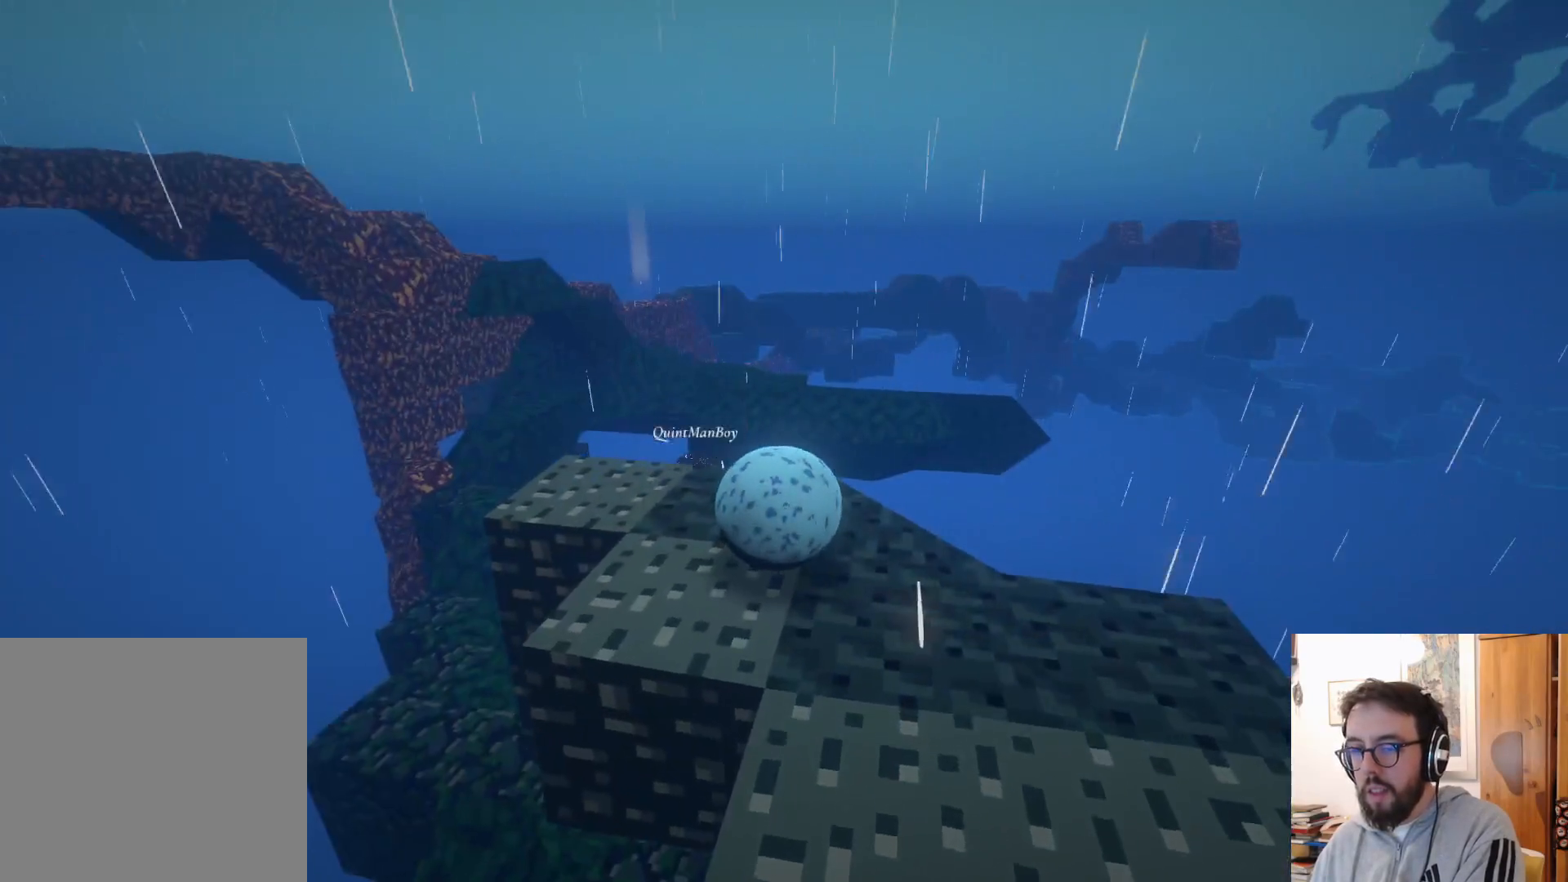
{"buttons": [], "left_stick": "right", "right_stick": "right", "events": [[84, "right_stick", "down-right"], [350, "left_stick", "right"], [434, "right_stick", "right"]]}
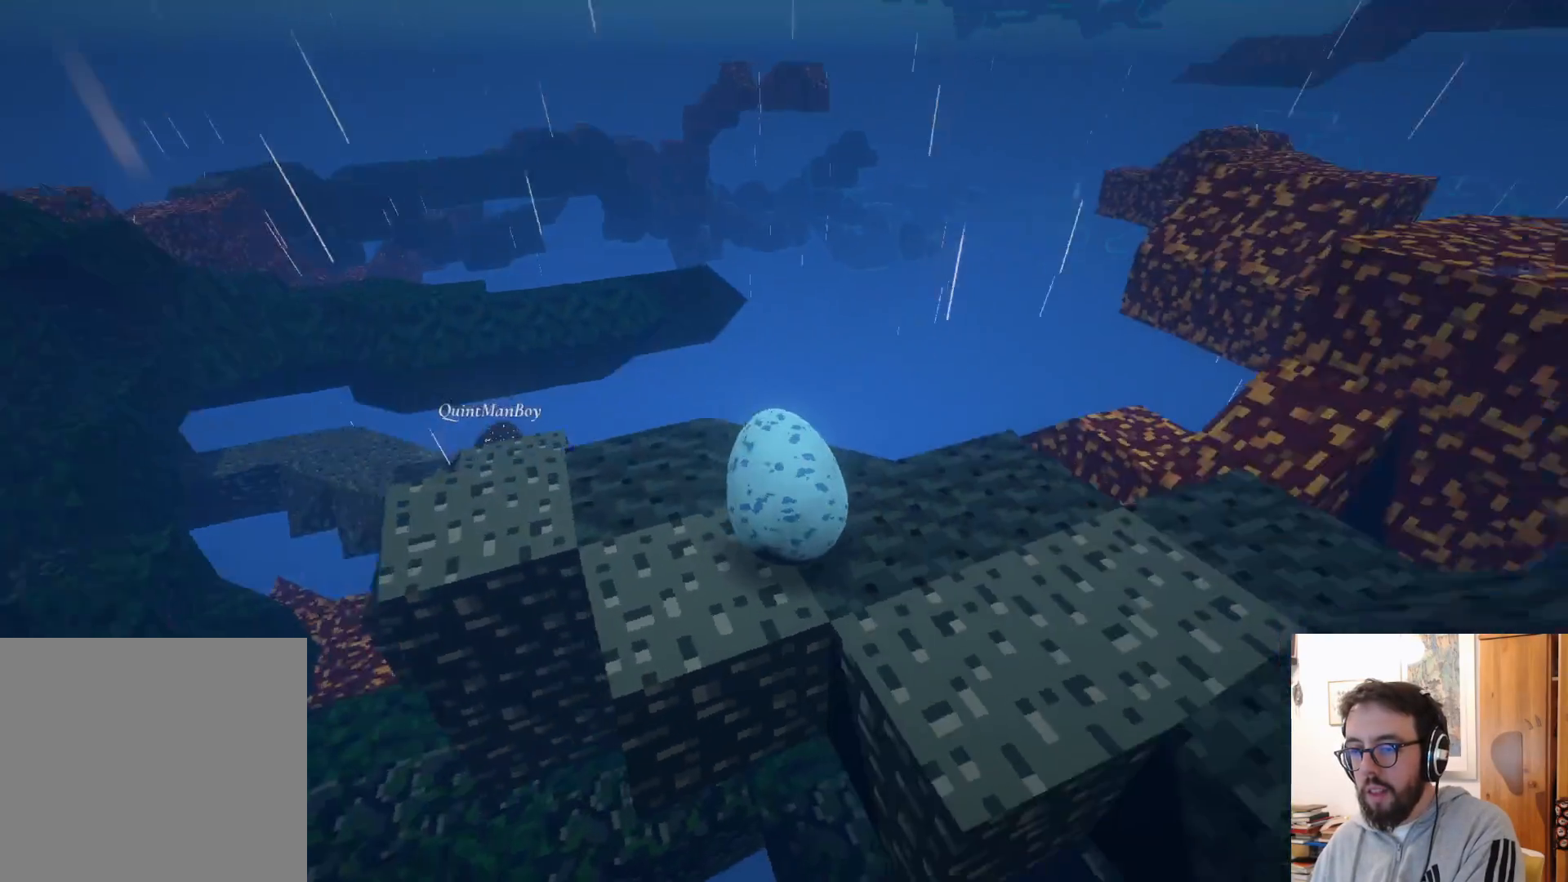
{"buttons": [], "left_stick": "down-right", "right_stick": "center", "events": [[67, "left_stick", "up-right"], [167, "left_stick", "center"], [184, "right_stick", "center"], [217, "left_stick", "down-left"], [417, "left_stick", "down-right"]]}
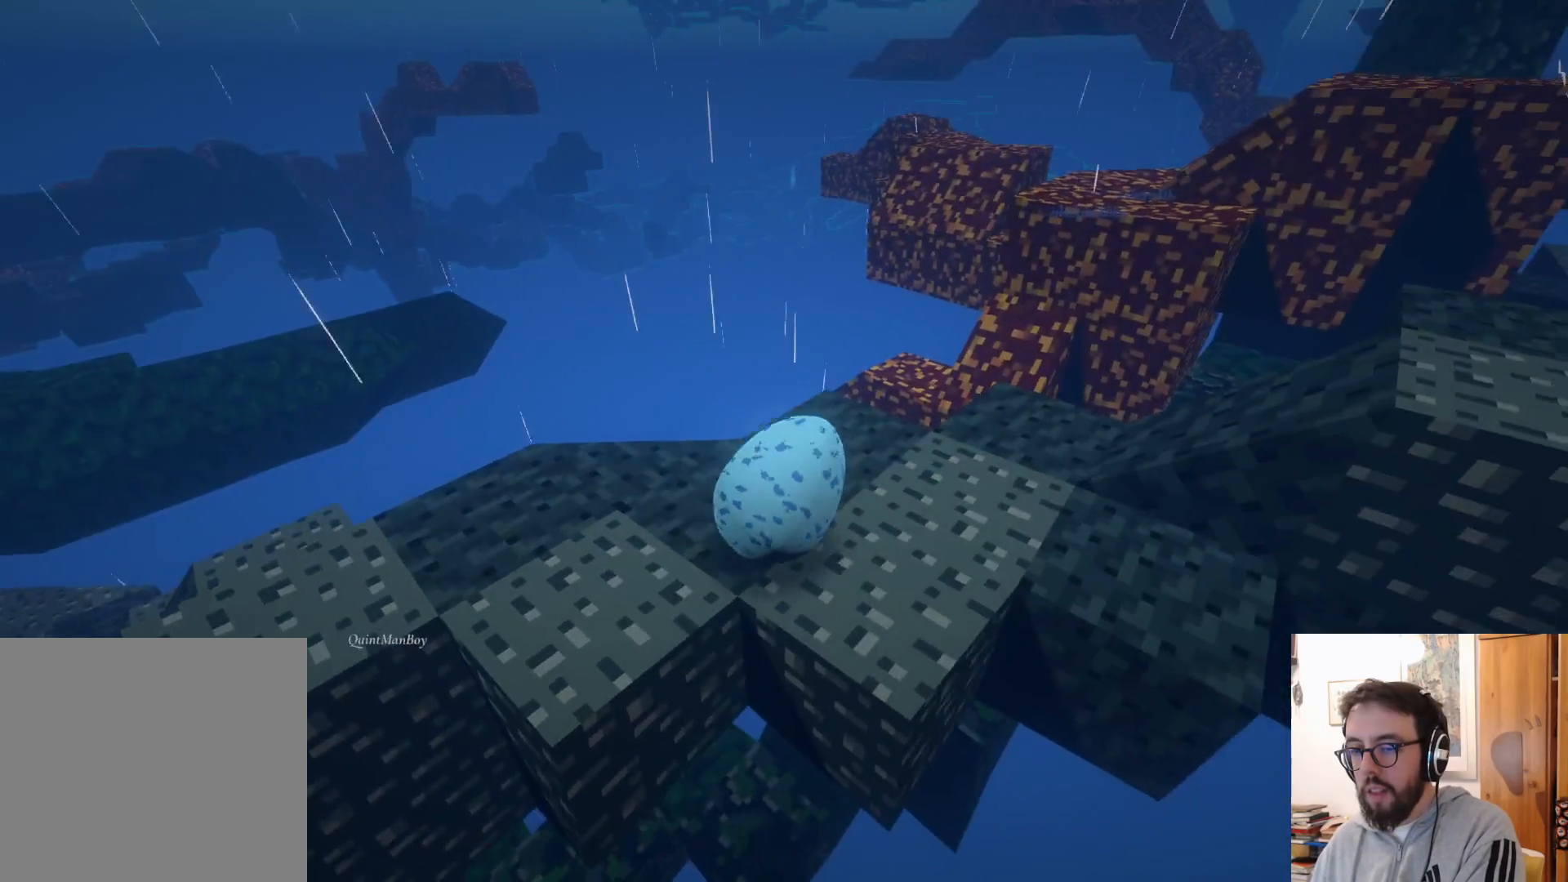
{"buttons": [], "left_stick": "left", "right_stick": "left"}
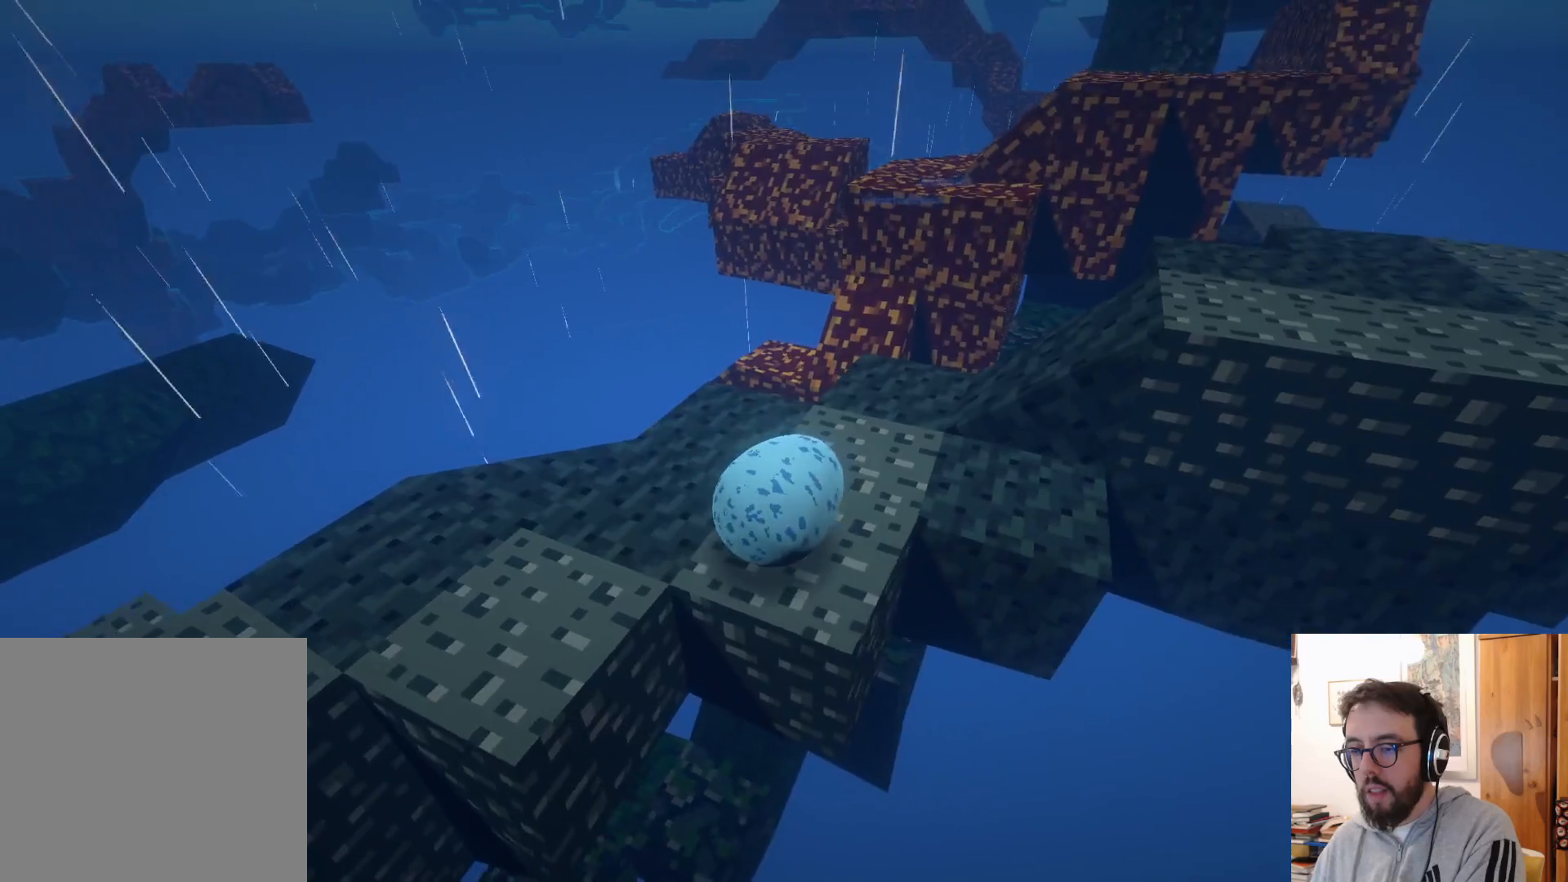
{"buttons": [], "left_stick": "down-right", "right_stick": "center", "events": [[67, "left_stick", "up-left"], [184, "right_stick", "center"], [267, "left_stick", "center"], [384, "left_stick", "down-right"]]}
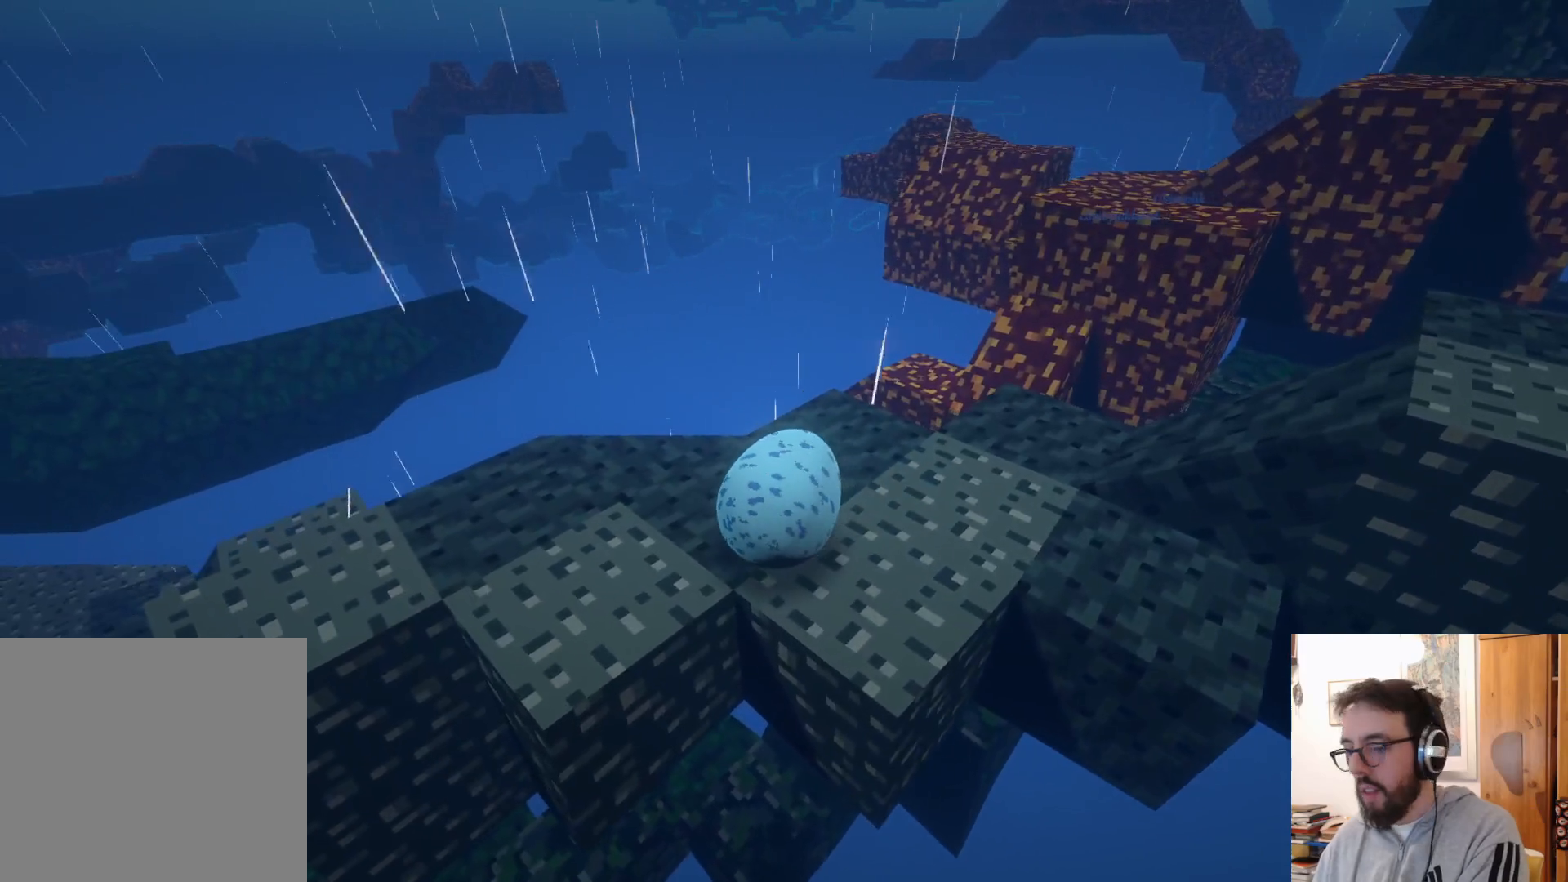
{"buttons": [], "left_stick": "up", "right_stick": "center", "events": [[100, "left_stick", "center"], [384, "left_stick", "up"]]}
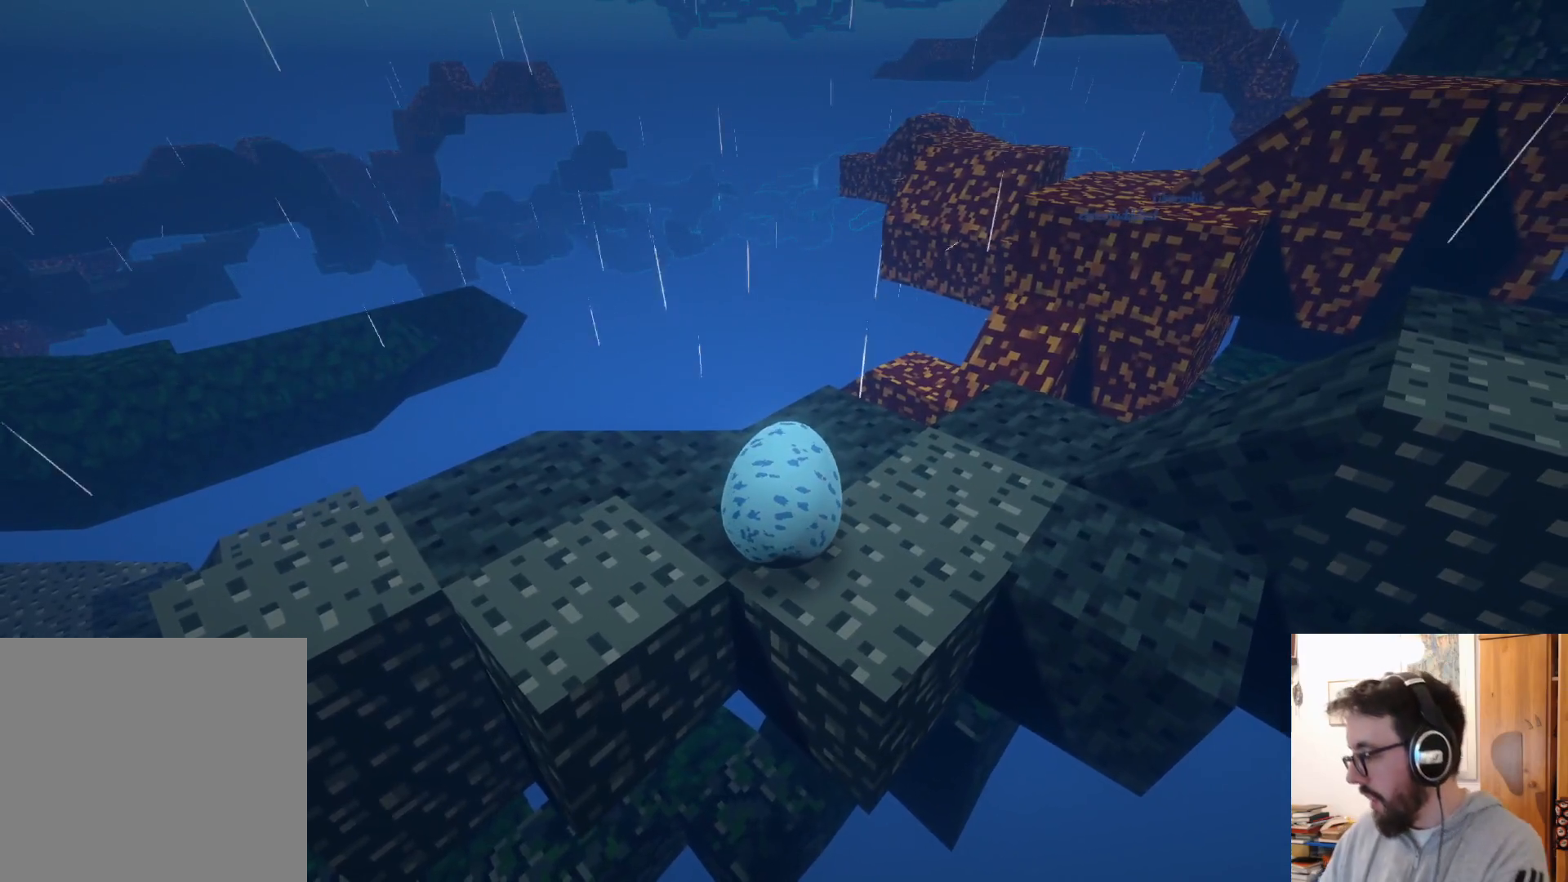
{"buttons": [], "left_stick": "left", "right_stick": "center", "events": [[150, "left_stick", "center"], [334, "left_stick", "left"]]}
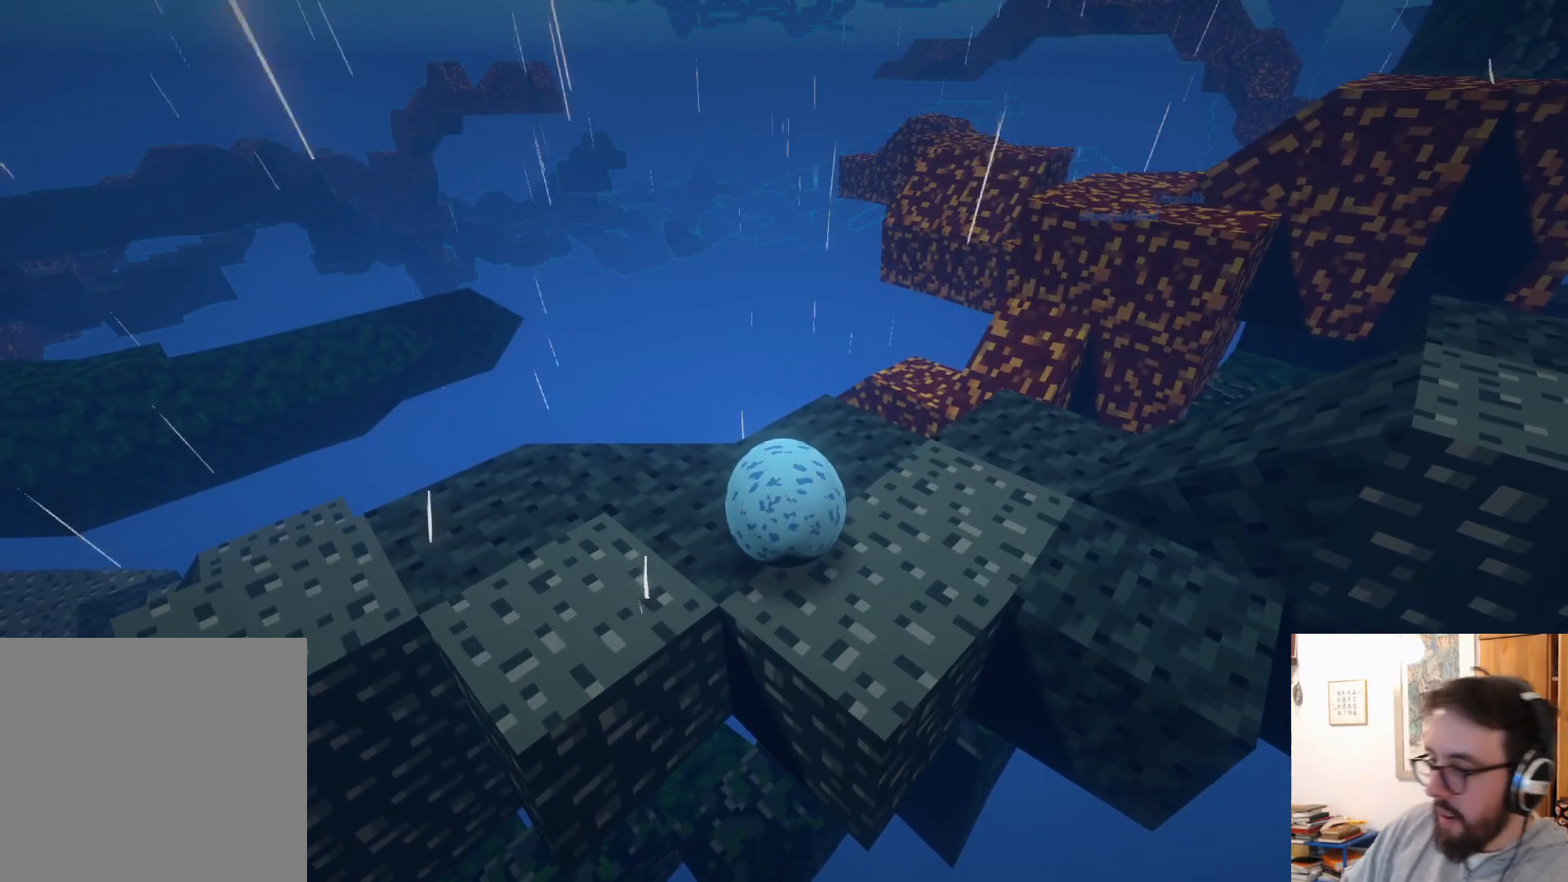
{"buttons": [], "left_stick": "center", "right_stick": "left", "events": [[84, "left_stick", "center"], [217, "right_stick", "left"]]}
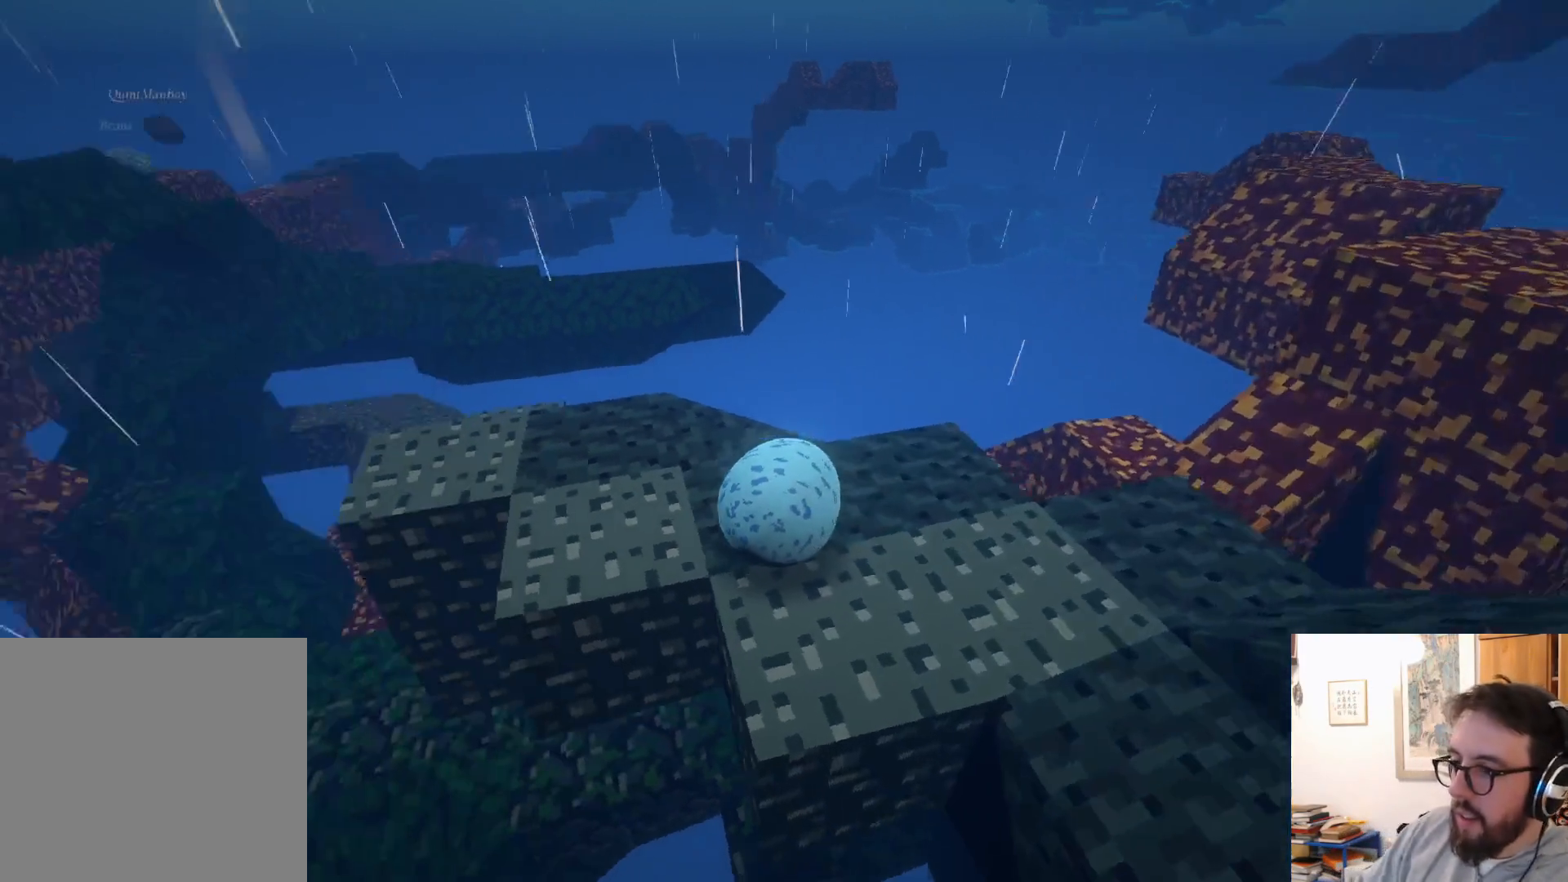
{"buttons": [], "left_stick": "up", "right_stick": "center", "events": [[250, "right_stick", "center"], [300, "left_stick", "up"]]}
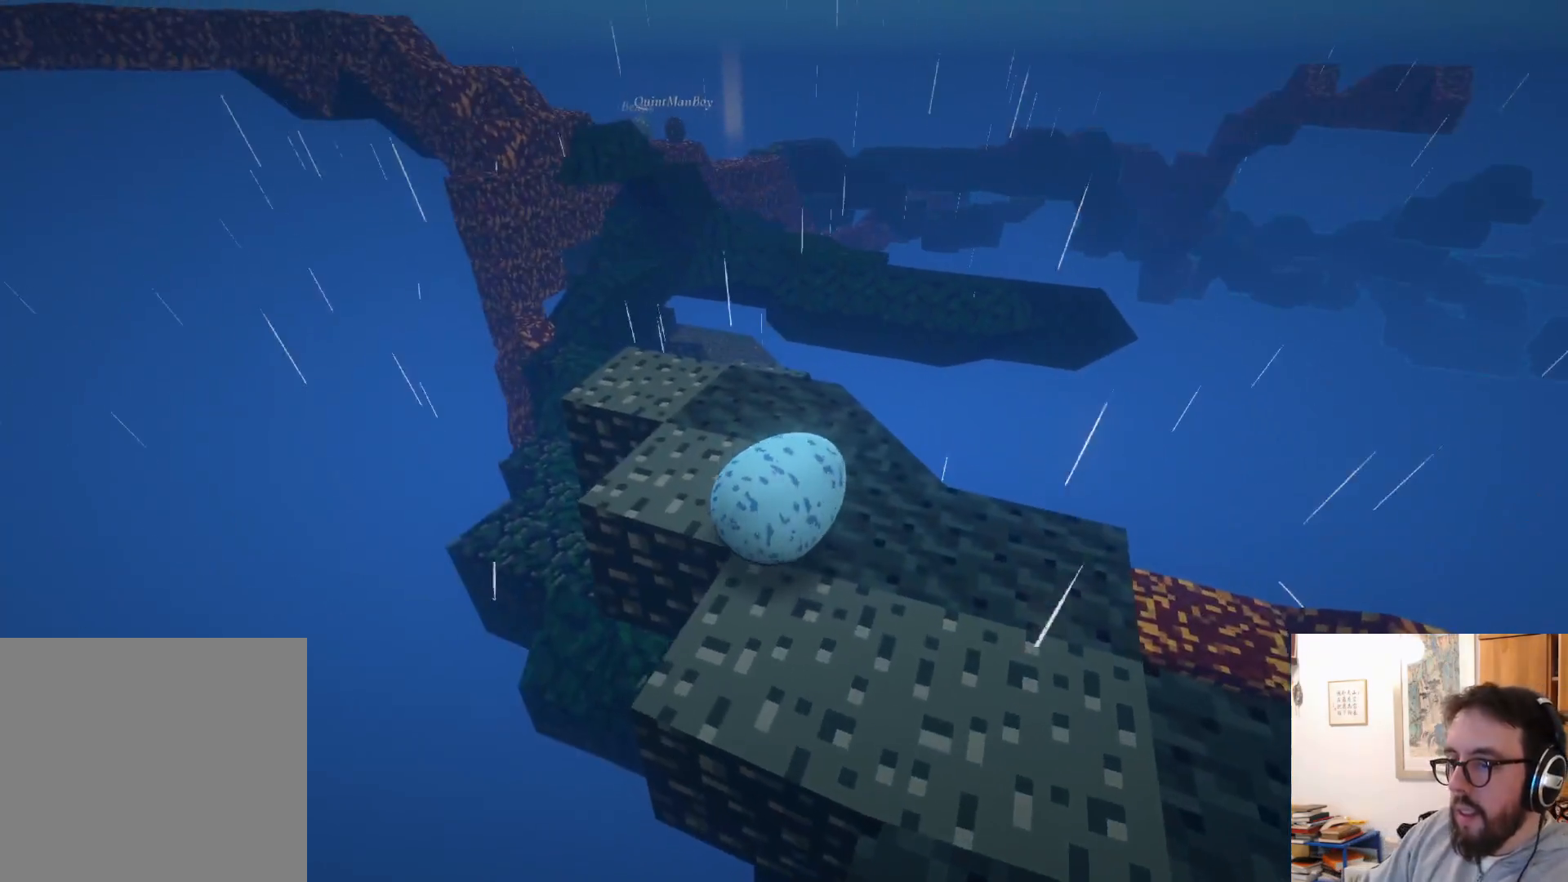
{"buttons": [], "left_stick": "down", "right_stick": "center", "events": [[117, "left_stick", "center"], [184, "left_stick", "down"]]}
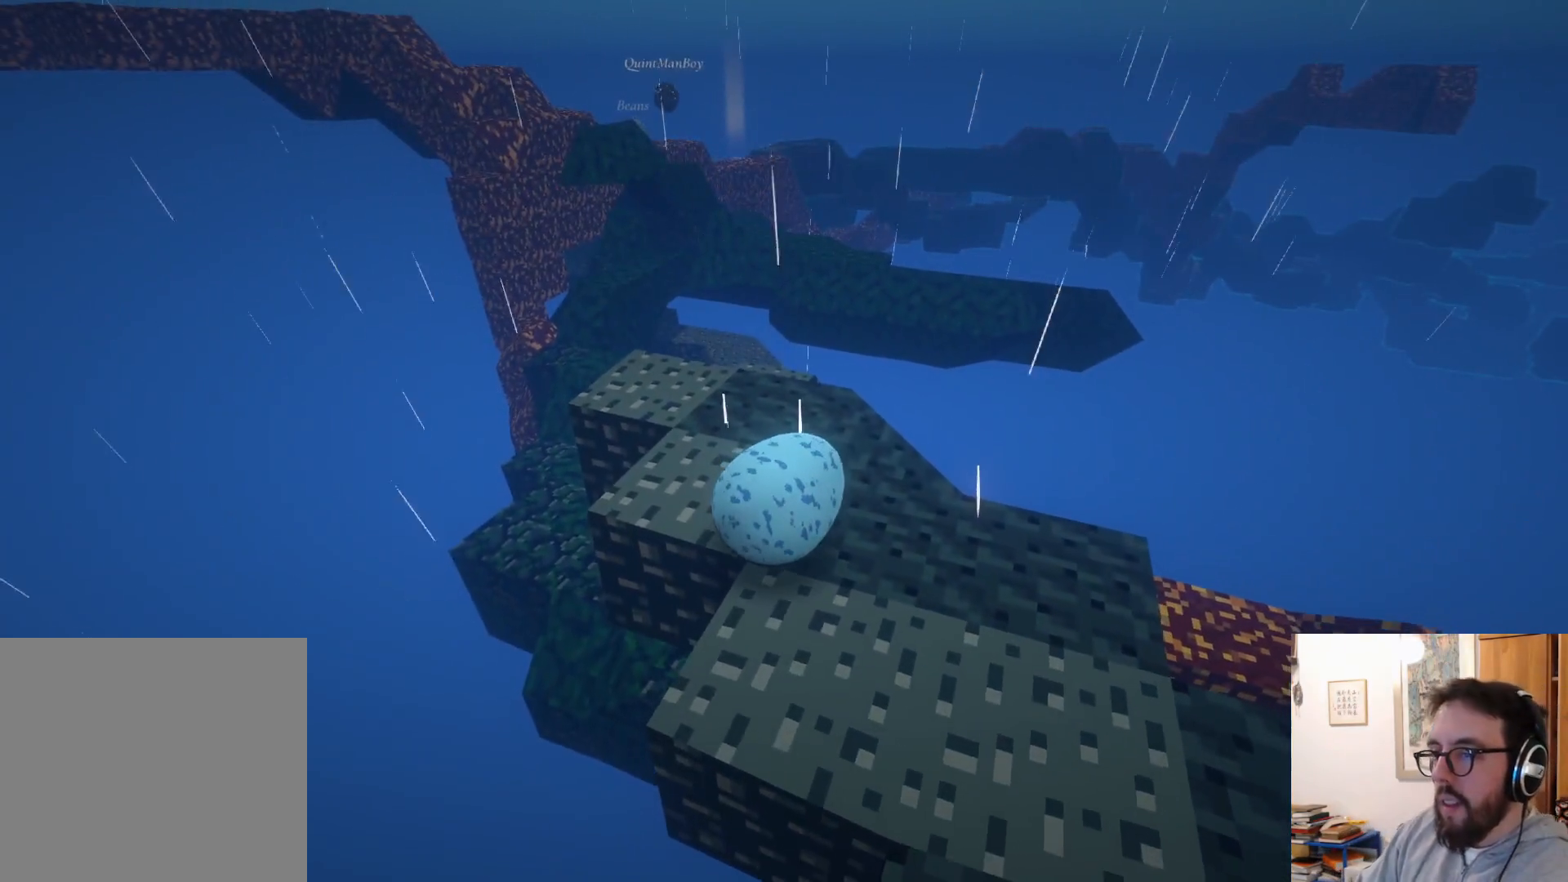
{"buttons": [], "left_stick": "up", "right_stick": "center", "events": [[84, "left_stick", "right"], [134, "left_stick", "up-right"], [267, "left_stick", "up"]]}
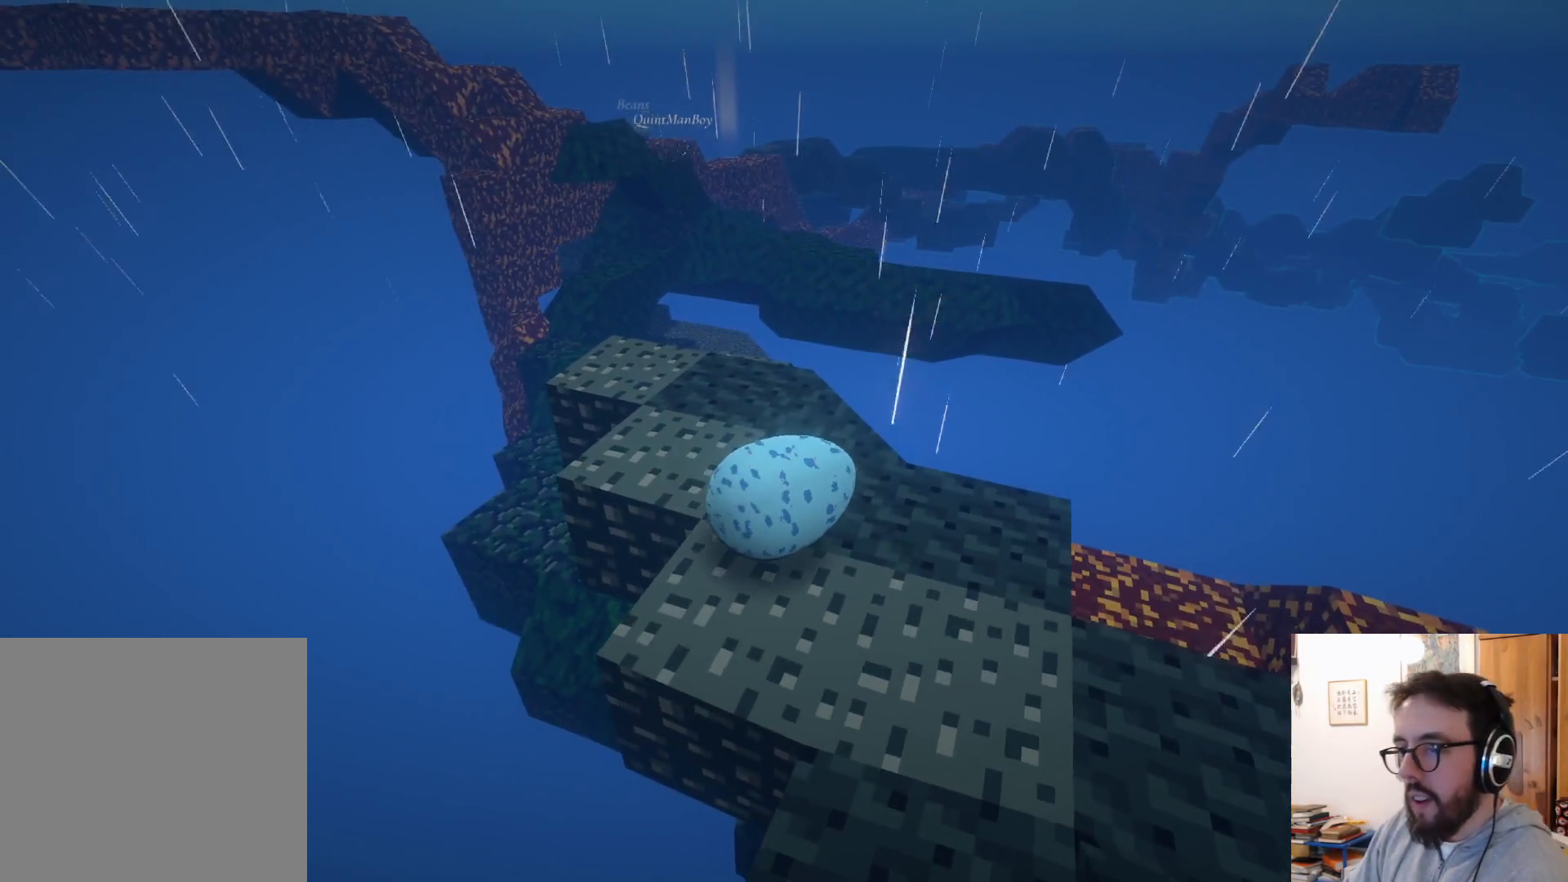
{"buttons": [], "left_stick": "down-left", "right_stick": "center", "events": [[500, "left_stick", "down-left"]]}